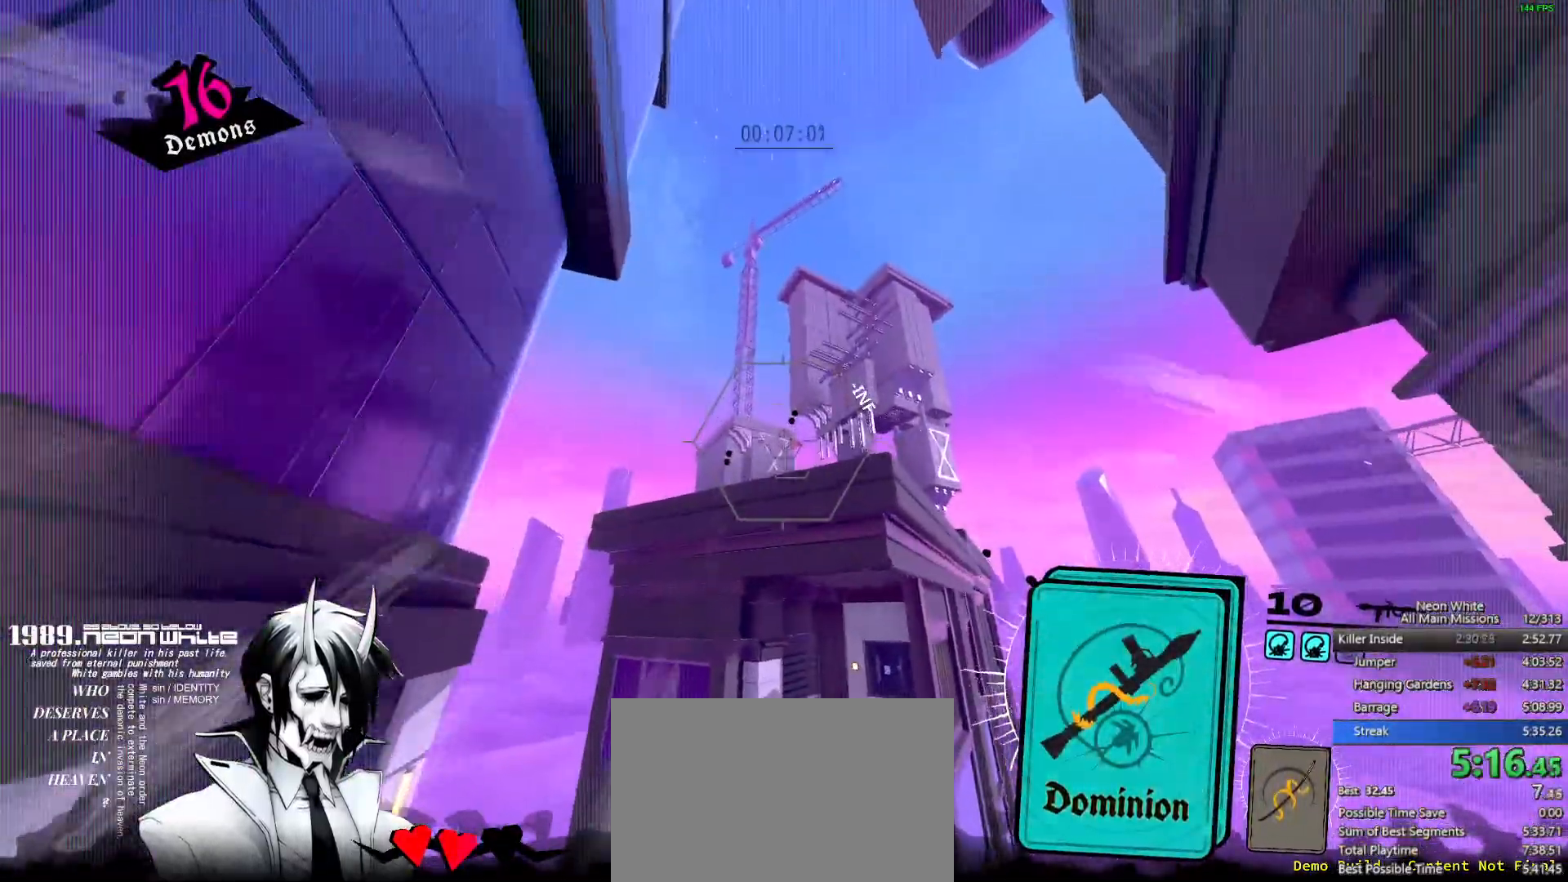
Gameplay with keyboard; each line is a JSON object with the keys held at the frame after it. "events" lists presses ("down") and releases ("up") of "a", "ctrl", "d", "e", "f", "q", "r", "s", "shift", "space", "tab" and "w" between this image and that frame as [ms after this image, input, new state], when the widget could be followed in between. No other keys are recorded. Mouse input is not recorded.
{"keys": ["w"], "events": []}
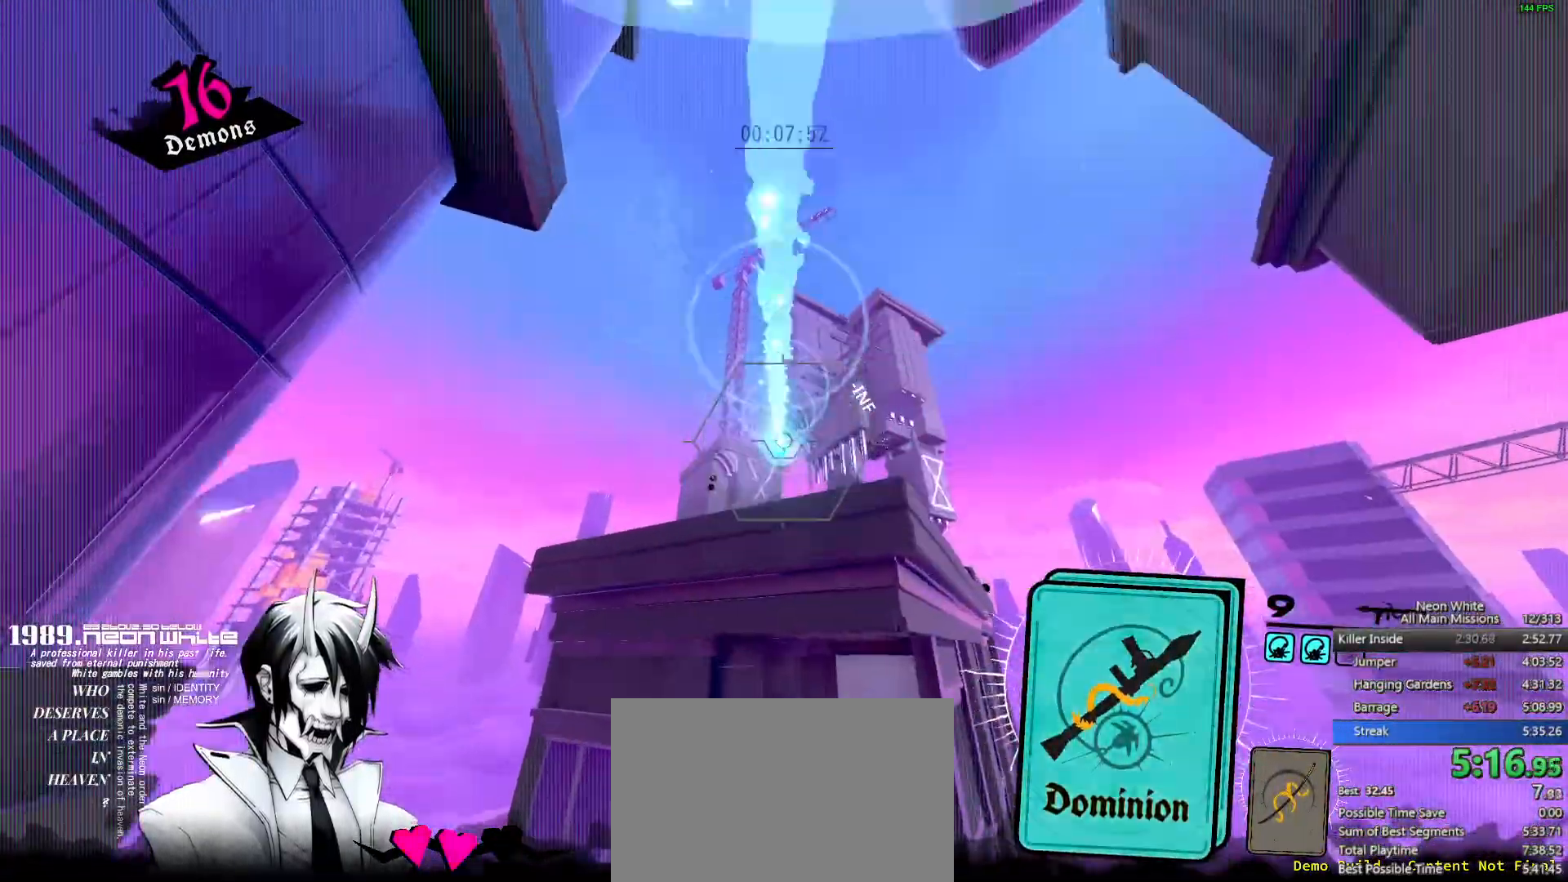
{"keys": ["w"], "events": []}
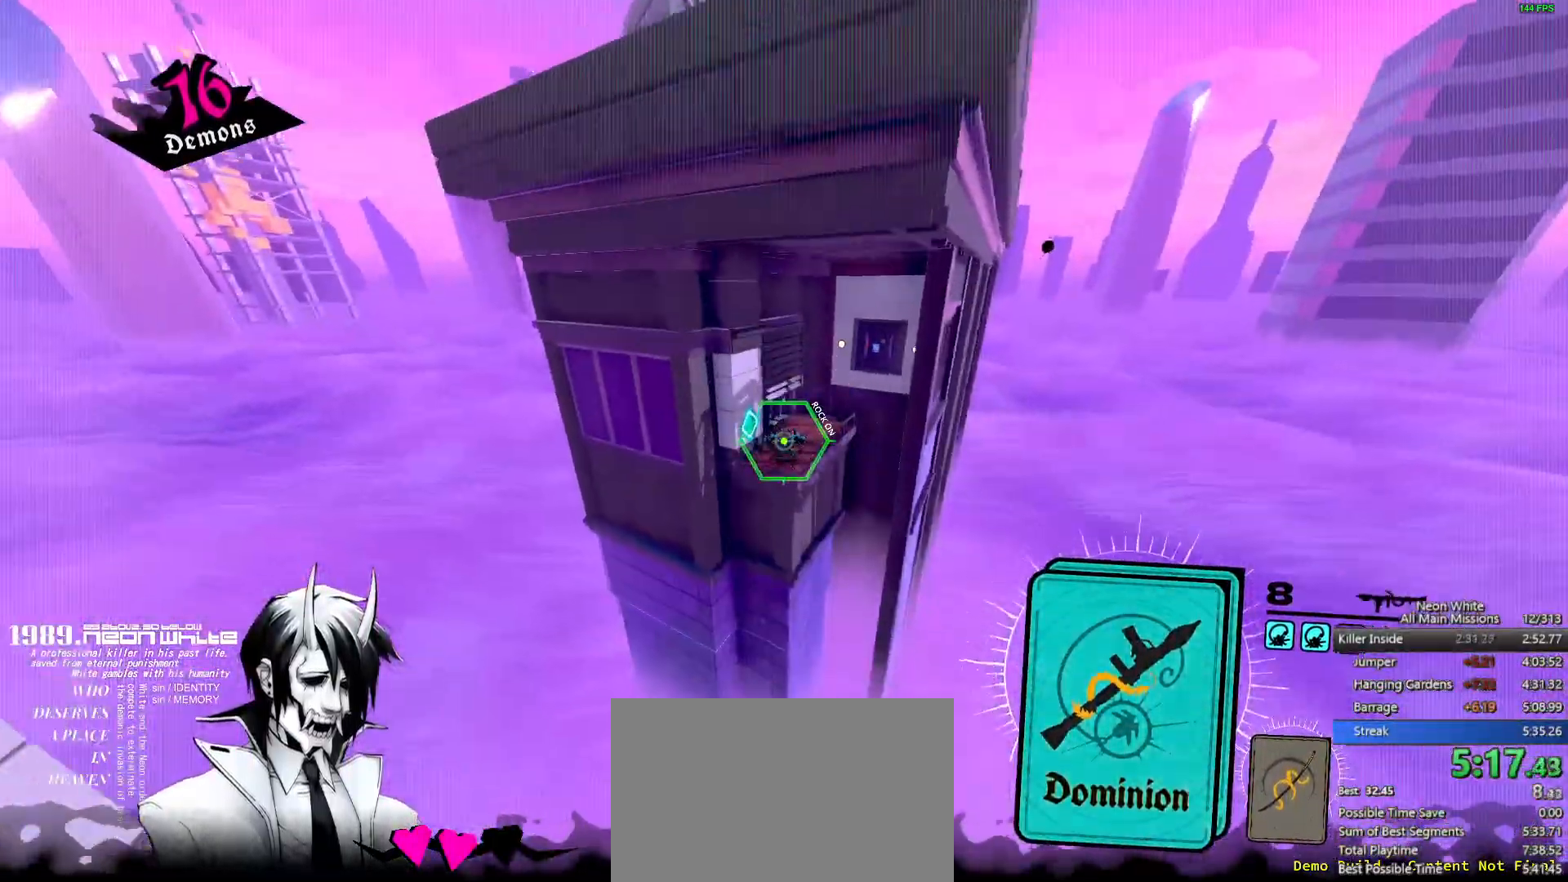
{"keys": ["w"], "events": []}
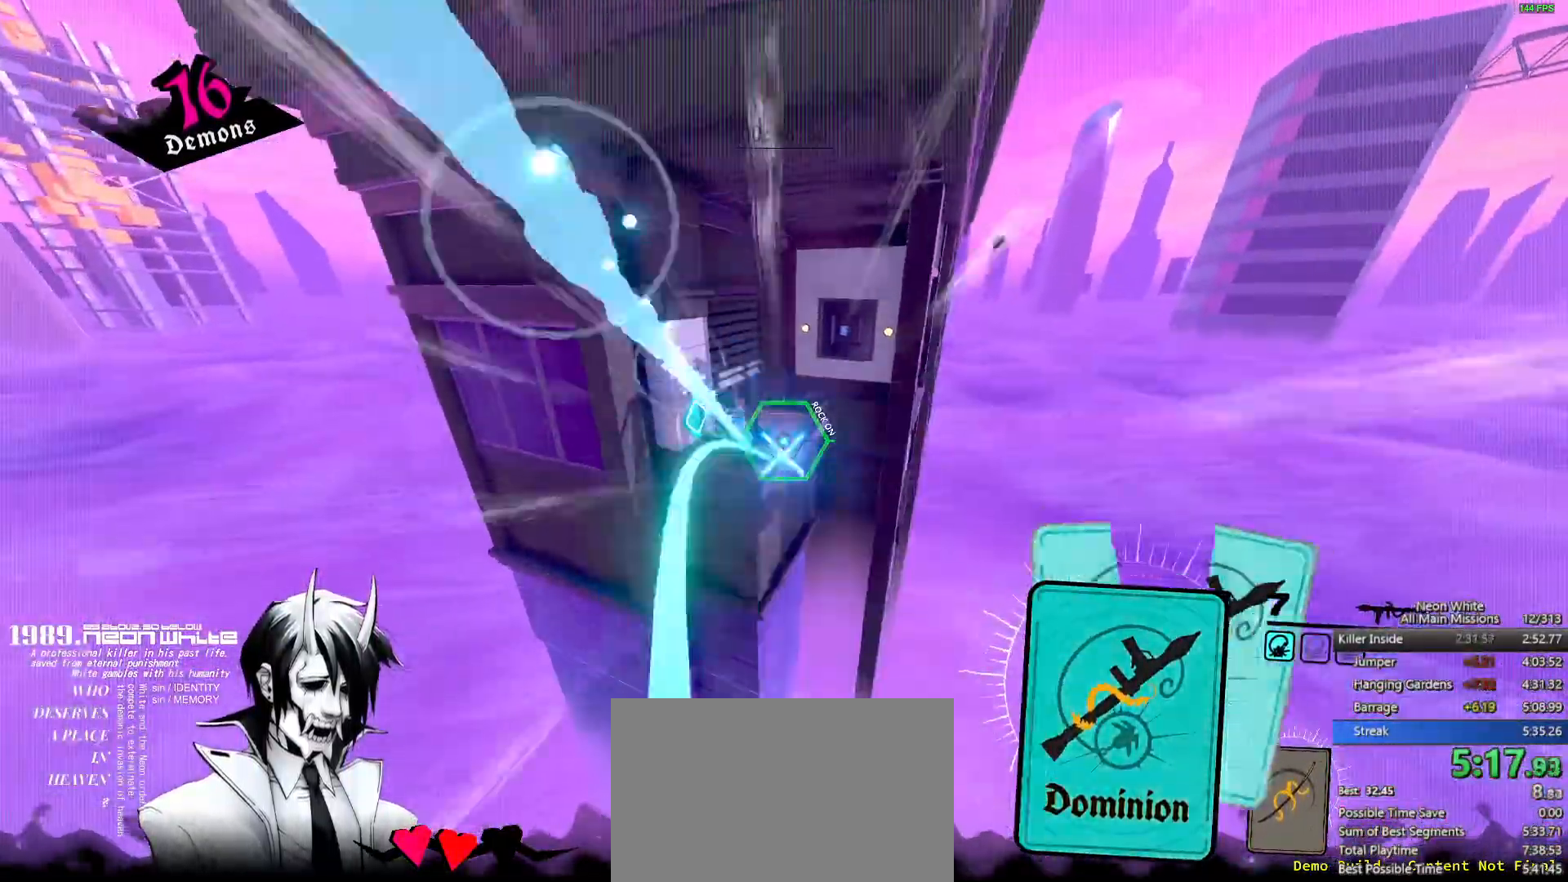
{"keys": ["a", "w"], "events": [[283, "a", "down"]]}
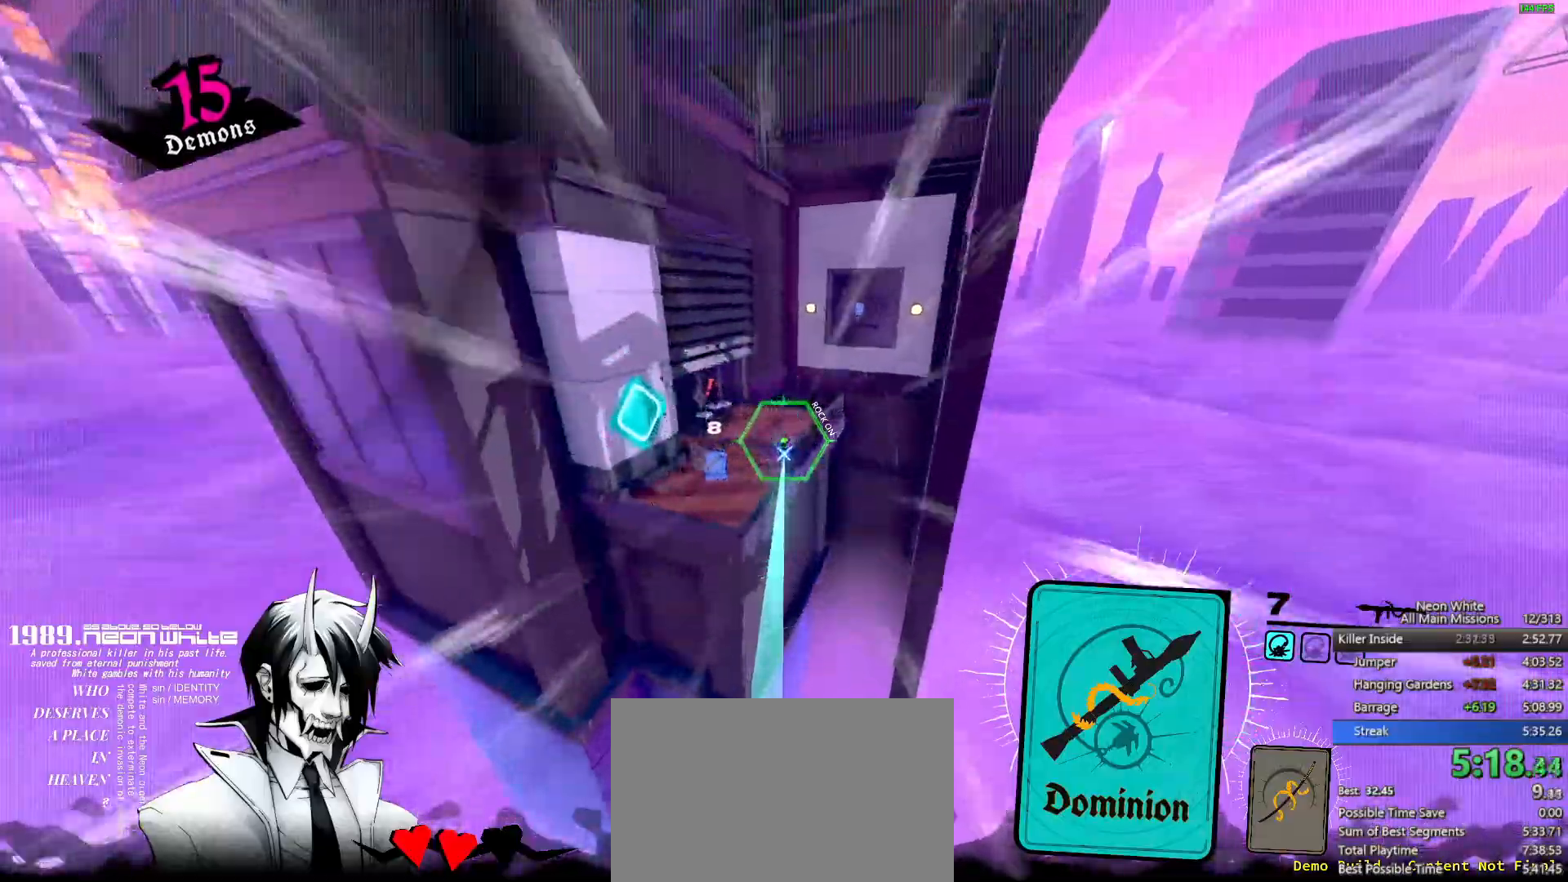
{"keys": ["a", "w"], "events": []}
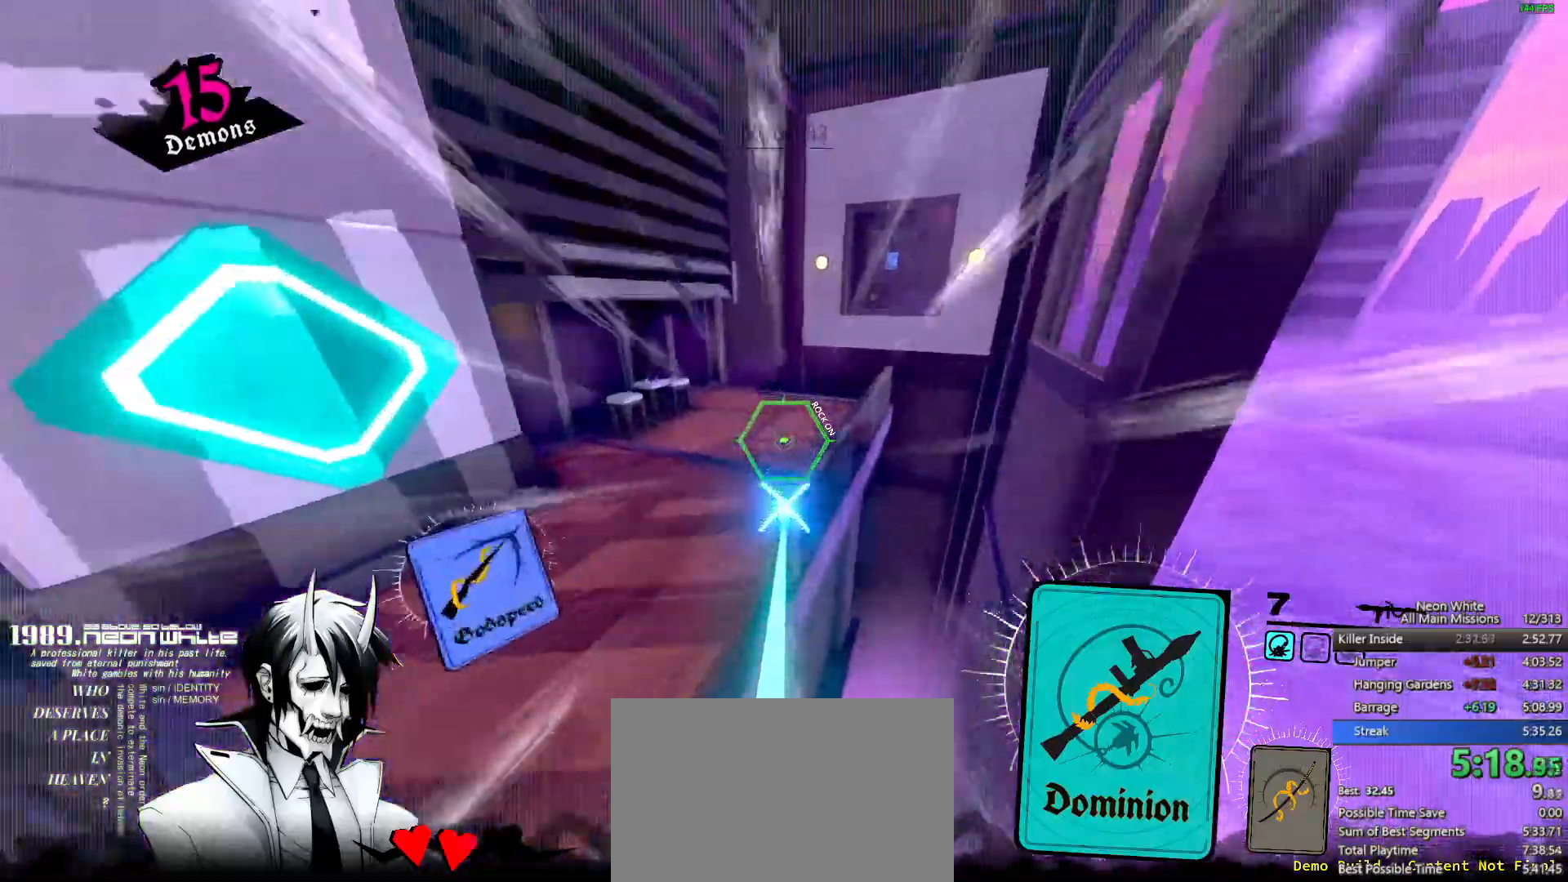
{"keys": ["w"], "events": [[133, "a", "up"]]}
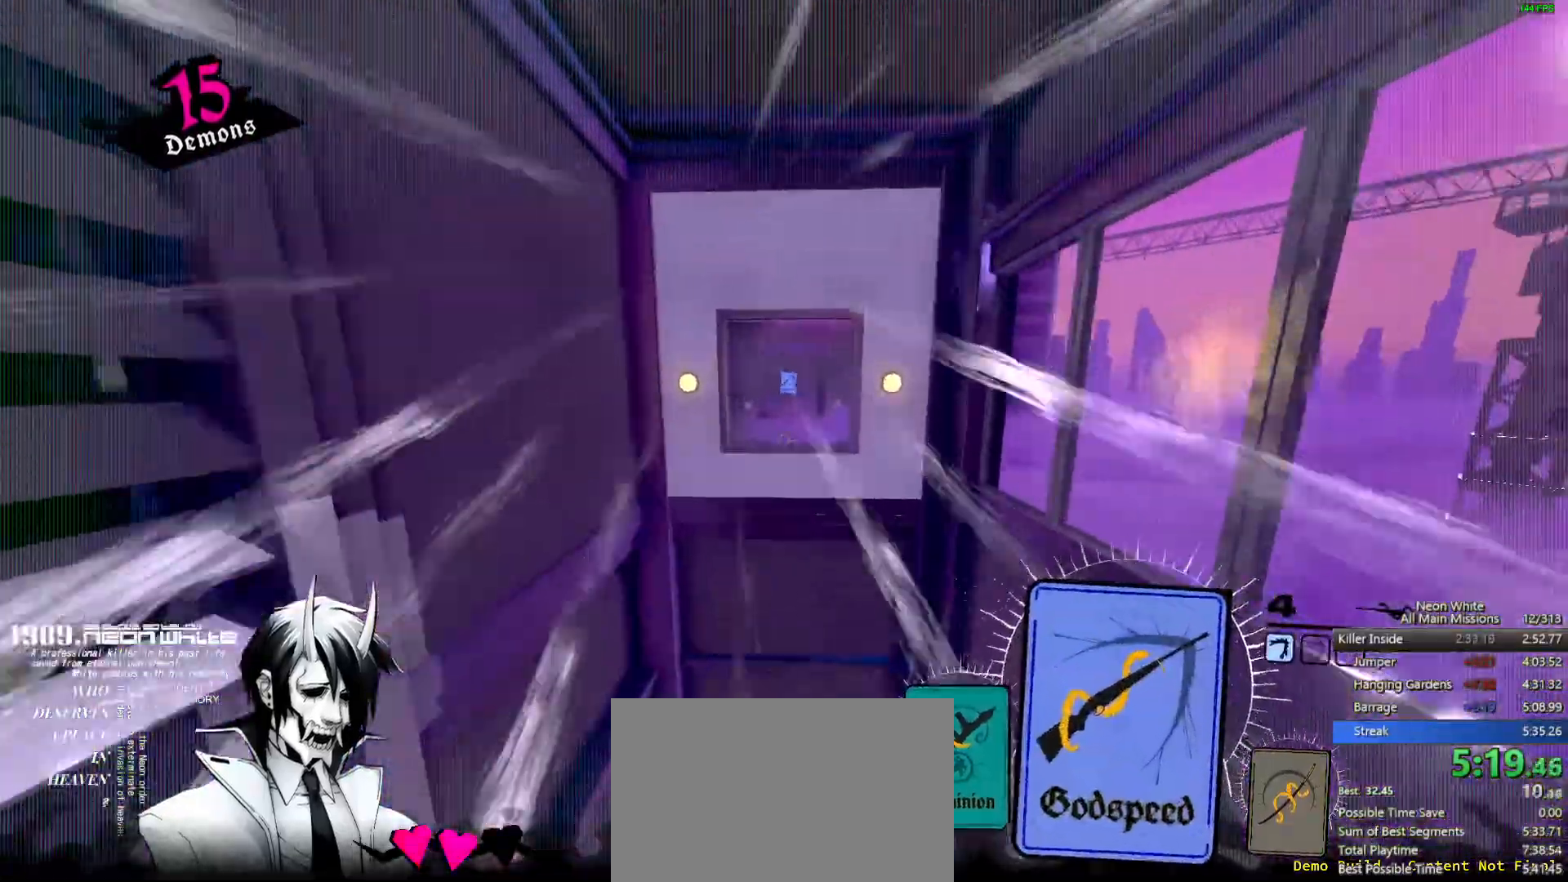
{"keys": ["w"], "events": []}
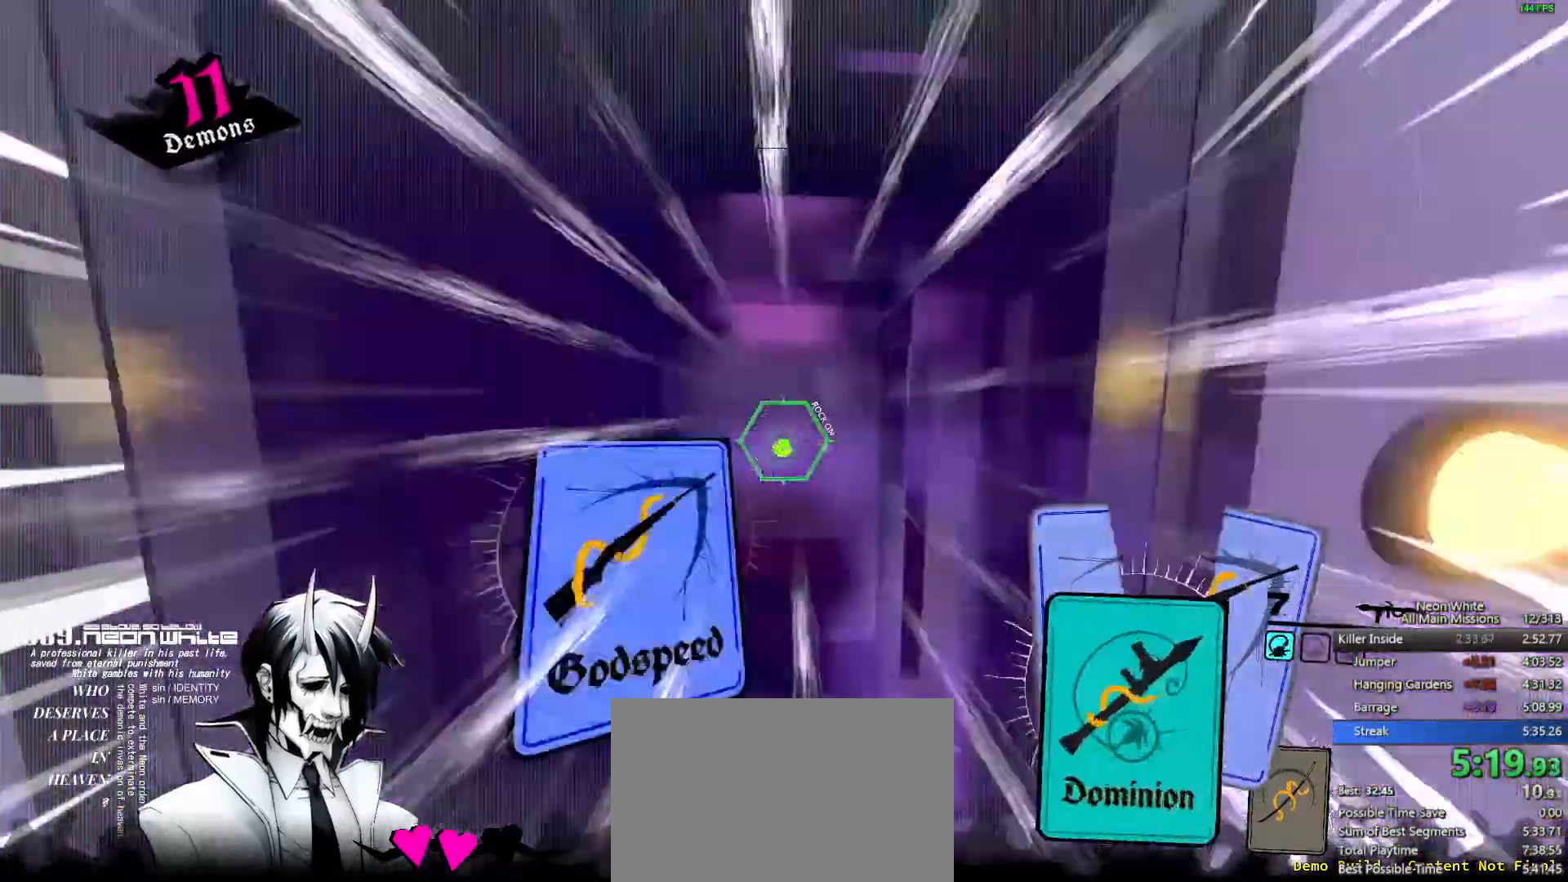
{"keys": ["w"], "events": []}
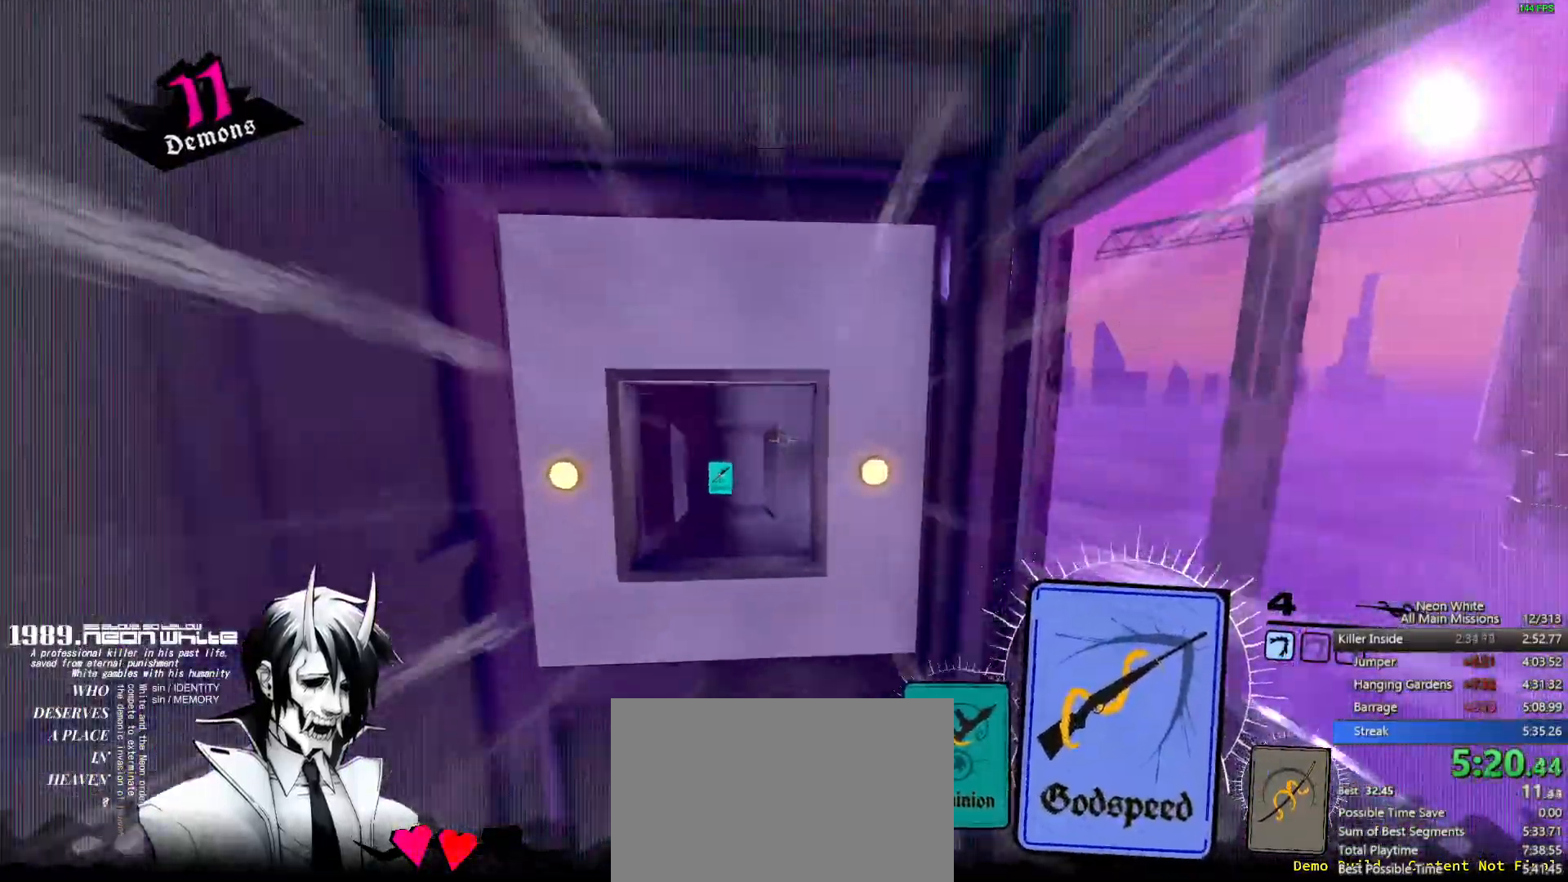
{"keys": ["w"], "events": []}
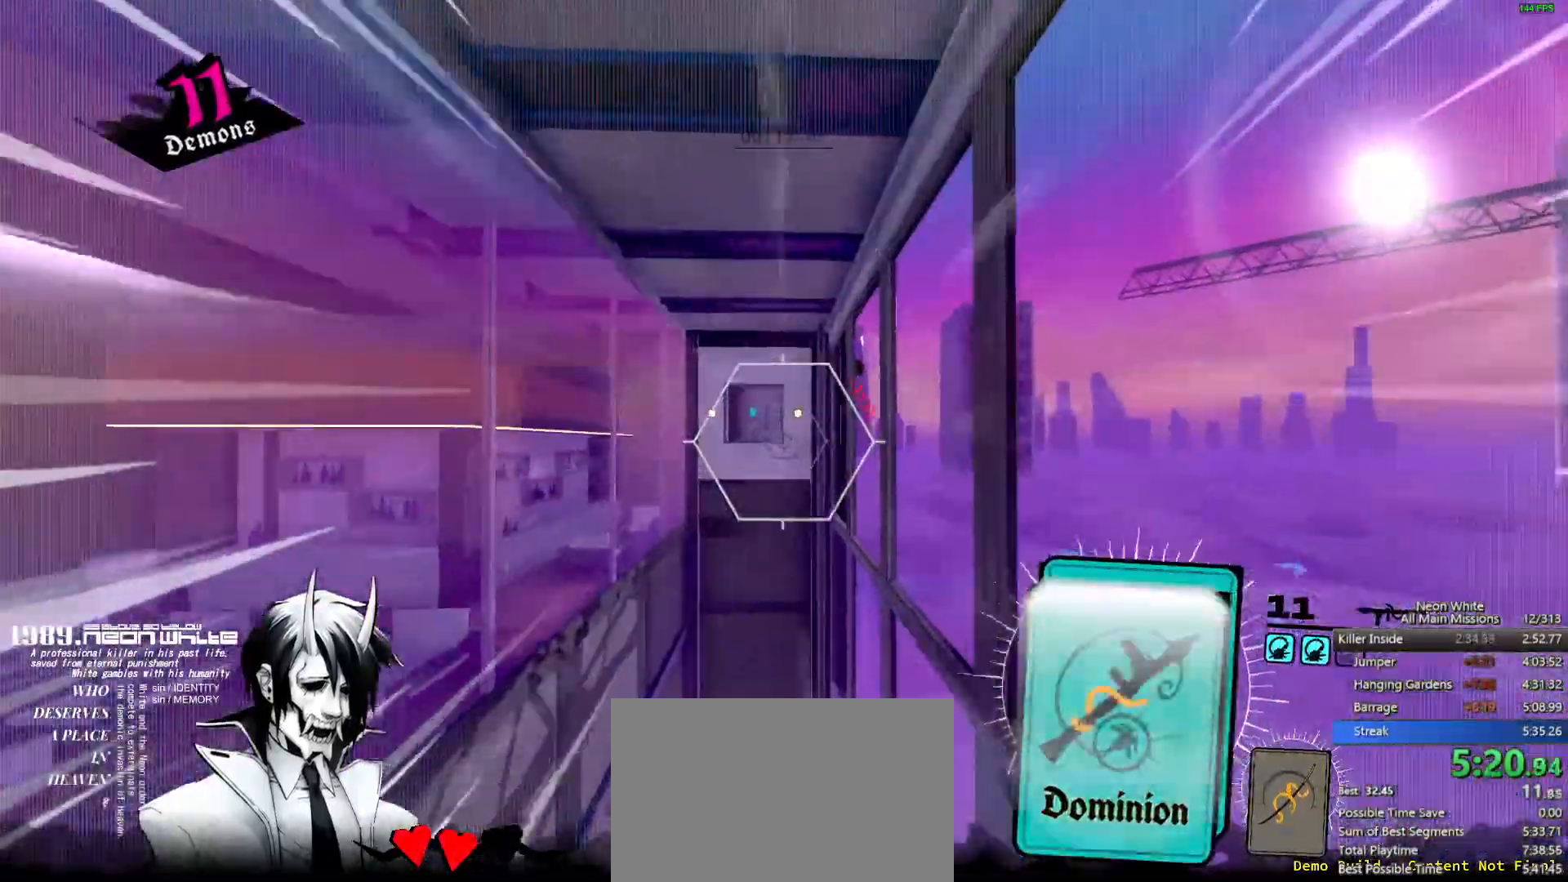
{"keys": ["w"], "events": [[250, "a", "down"], [400, "a", "up"]]}
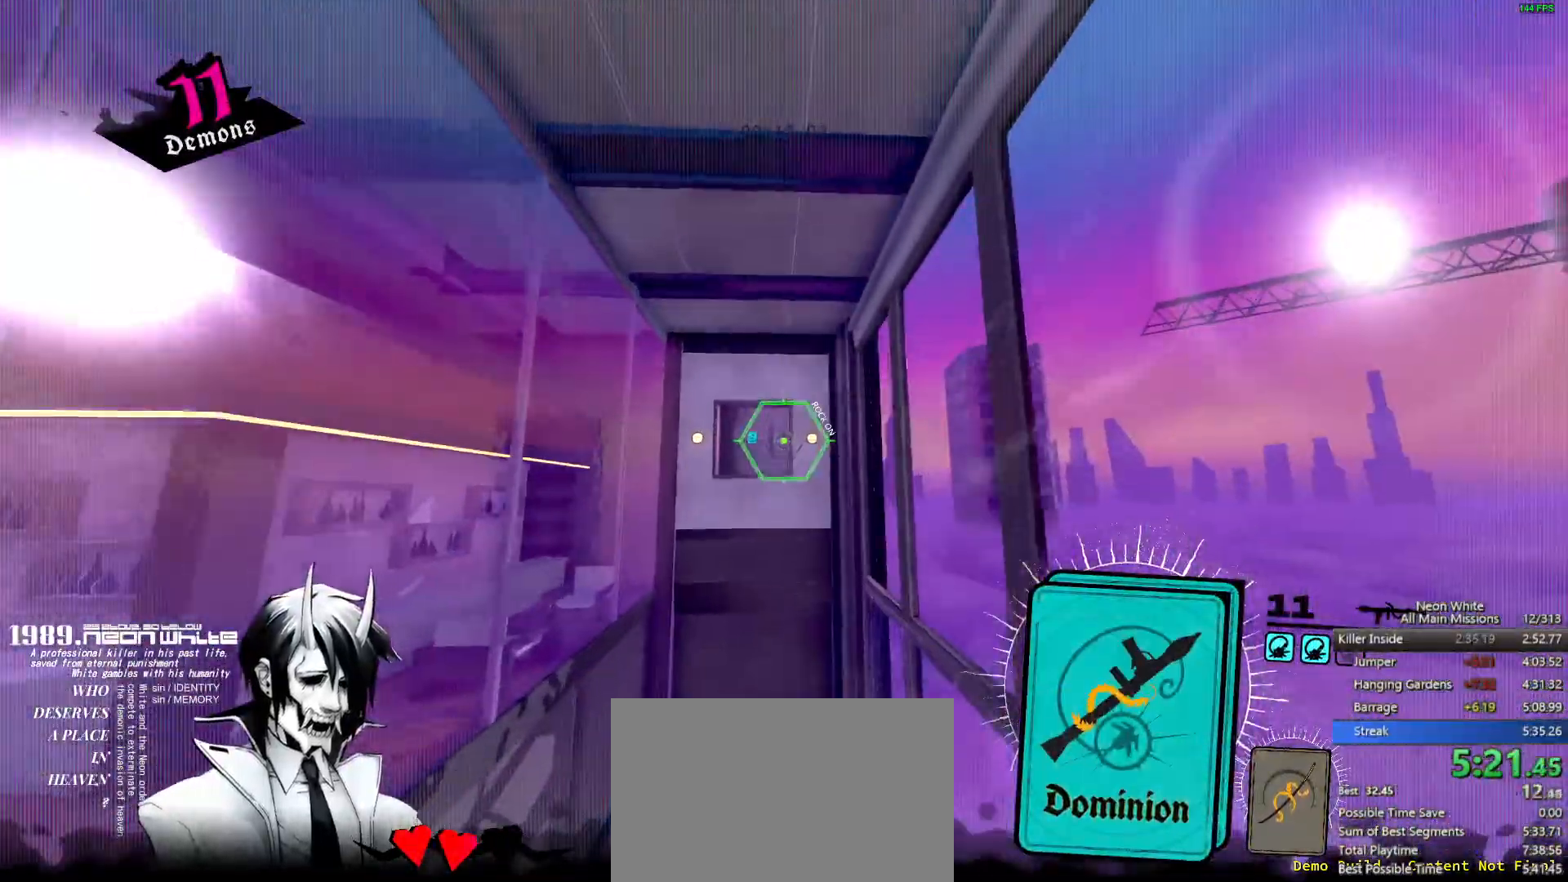
{"keys": ["a", "w"], "events": [[333, "a", "down"]]}
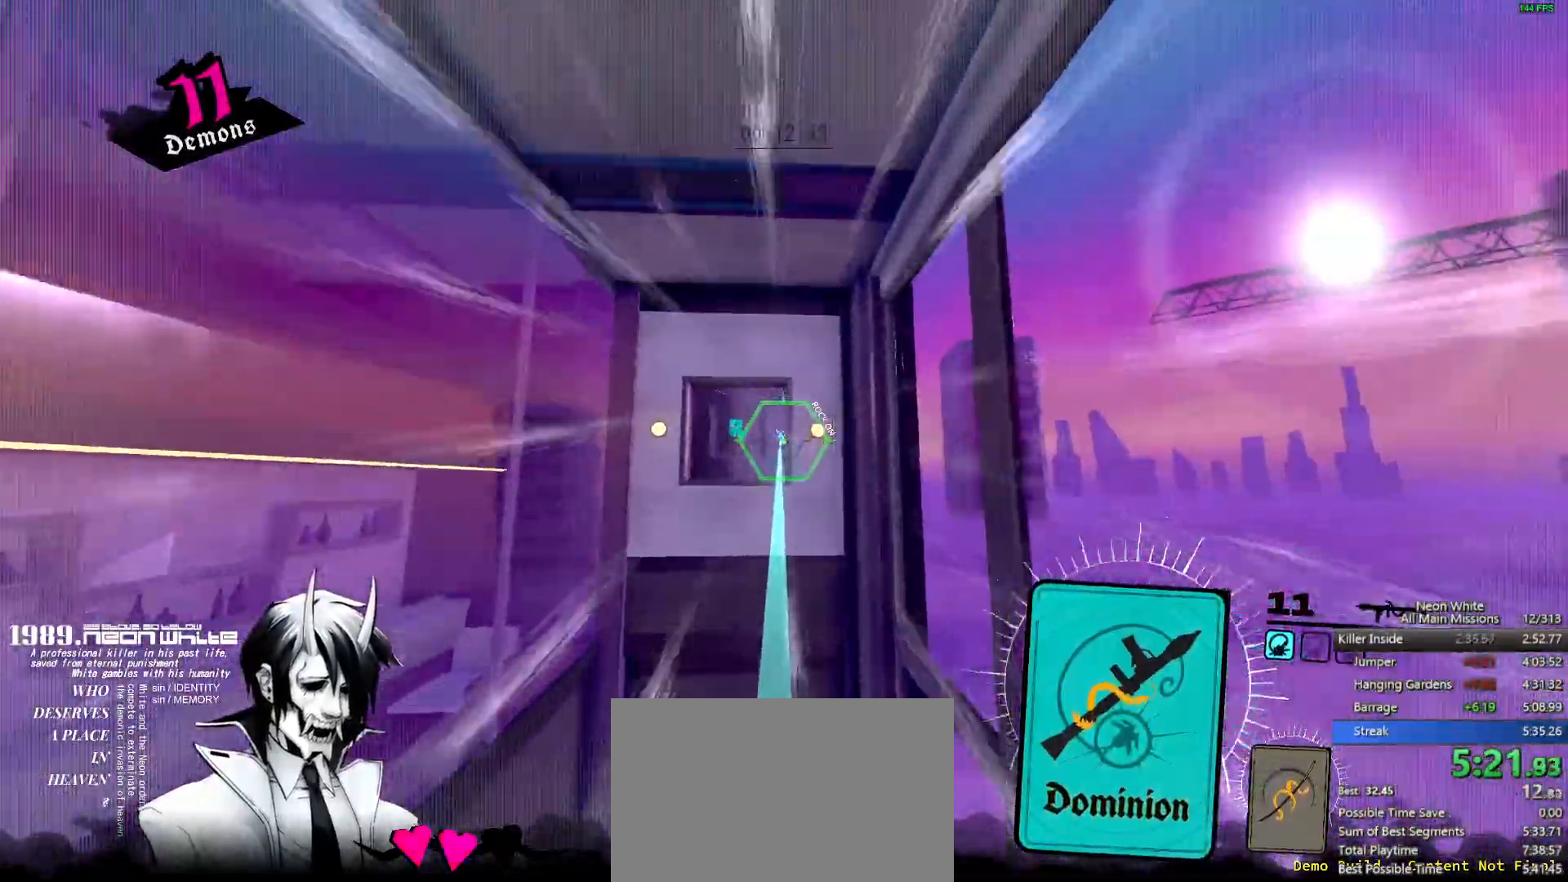
{"keys": ["a", "w"], "events": []}
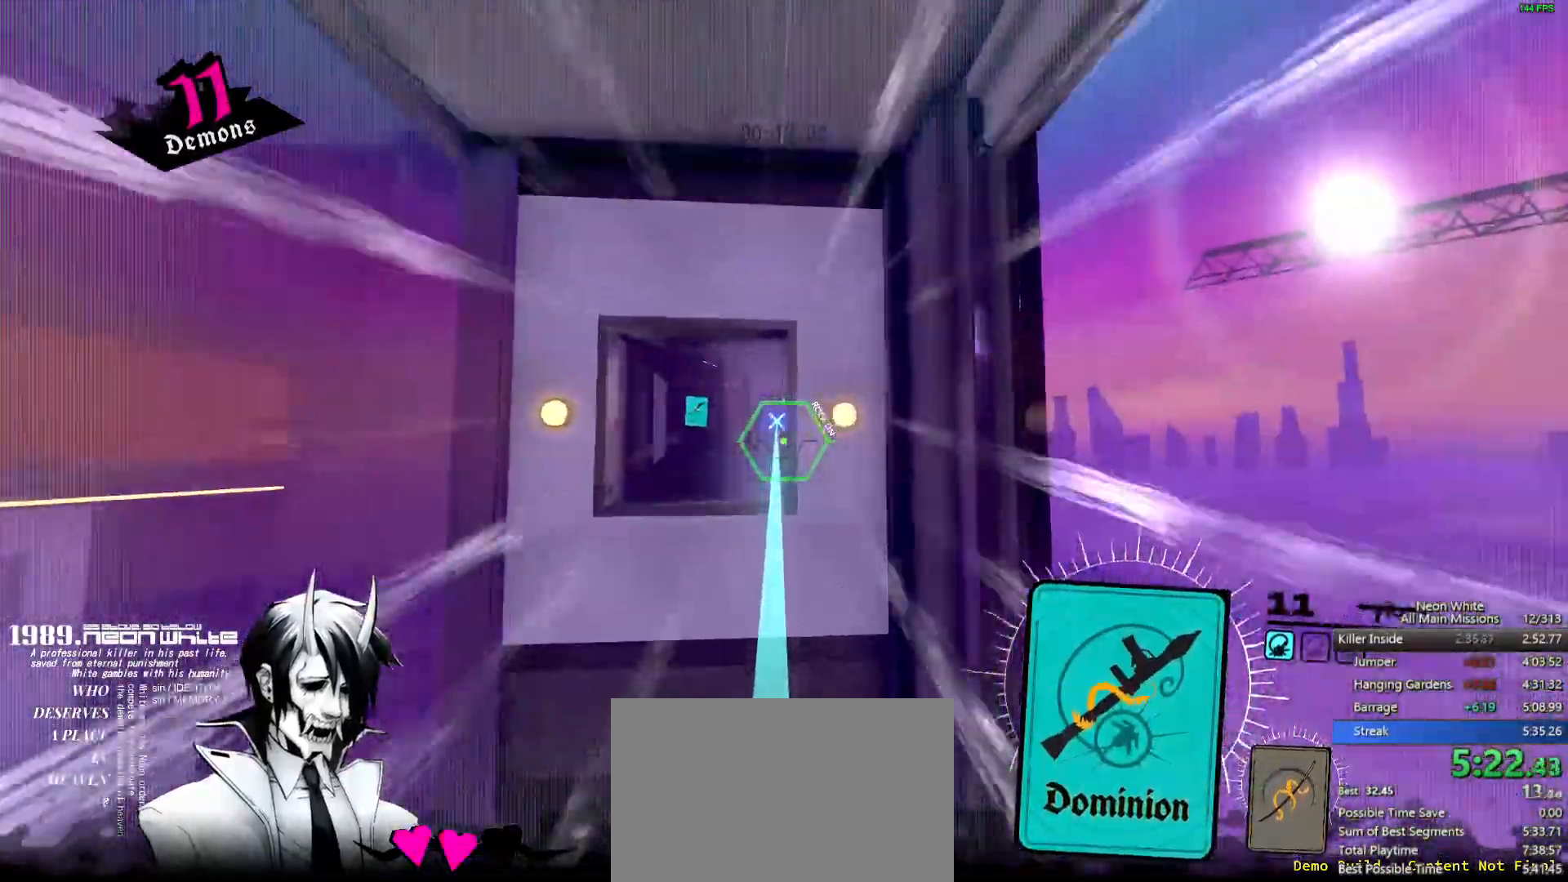
{"keys": ["a", "w"], "events": []}
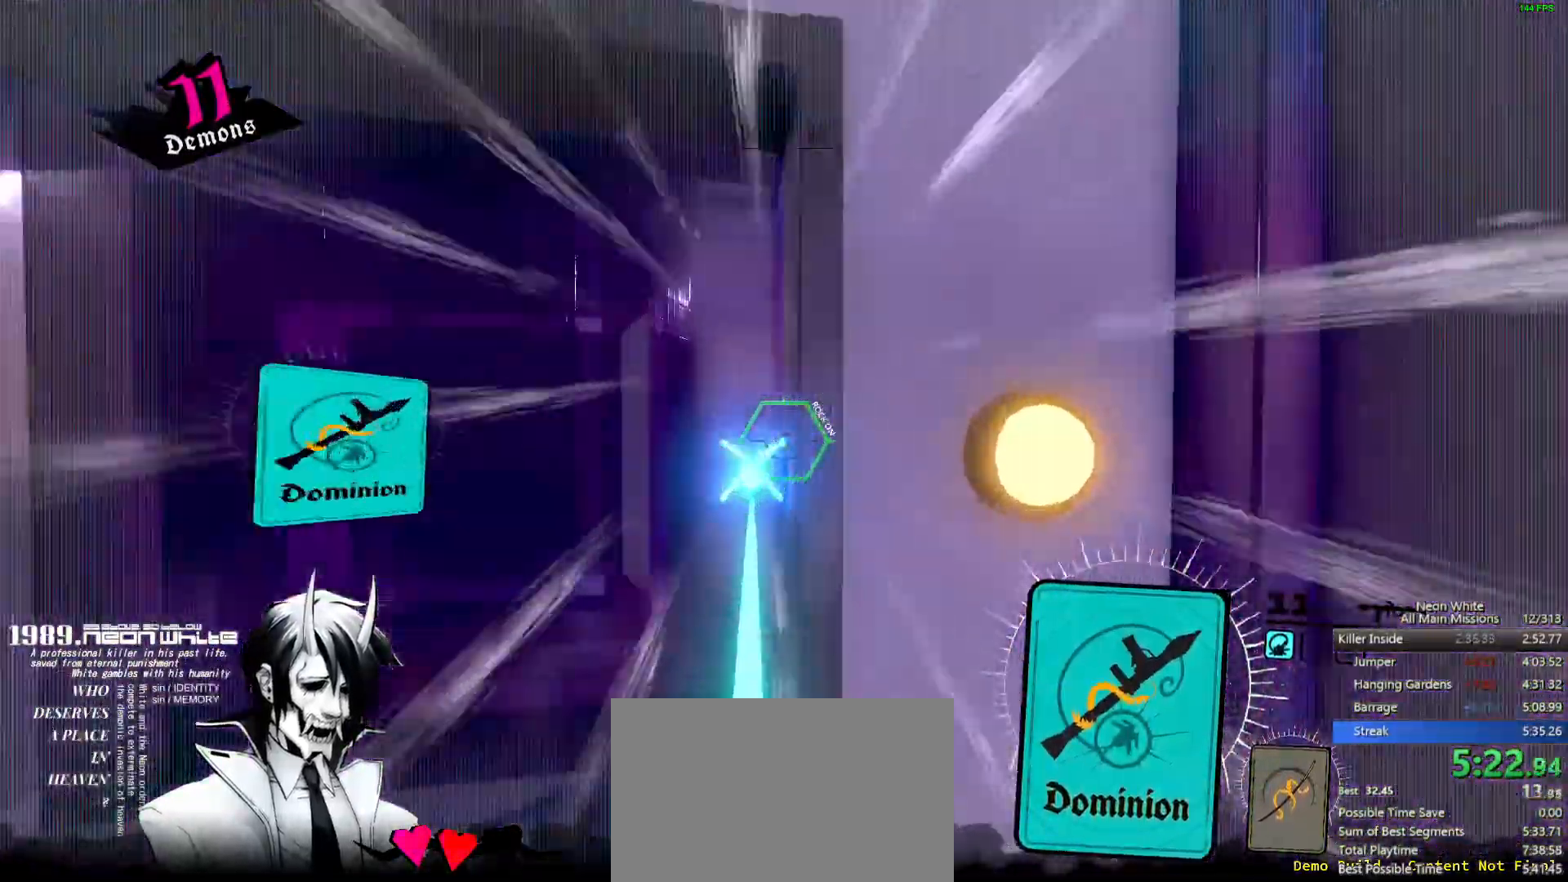
{"keys": ["d", "w"], "events": [[250, "a", "up"], [267, "d", "down"]]}
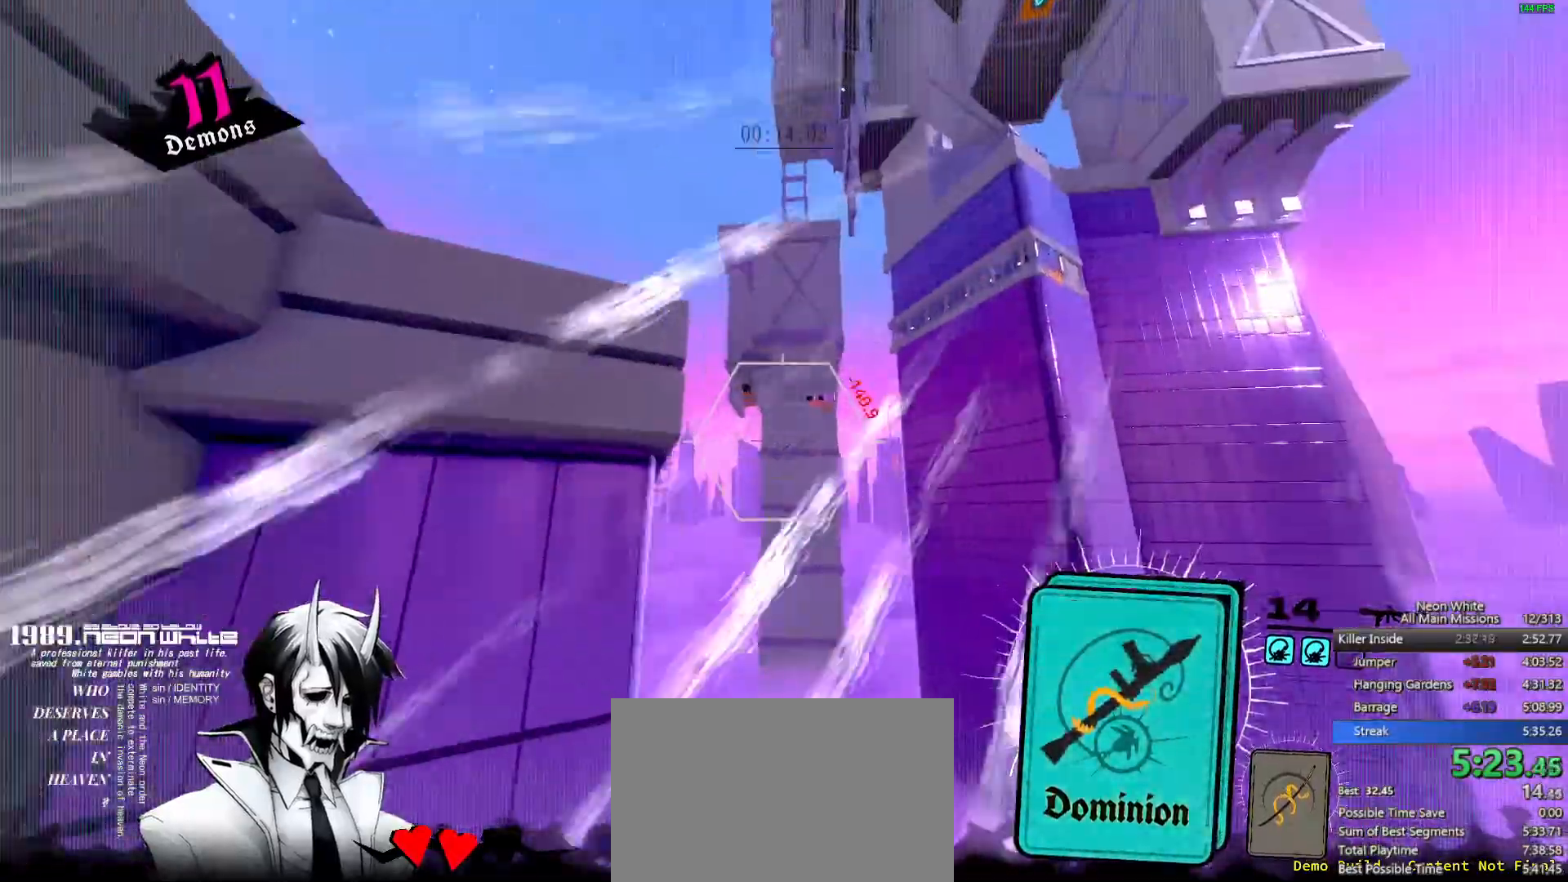
{"keys": ["d", "w"], "events": []}
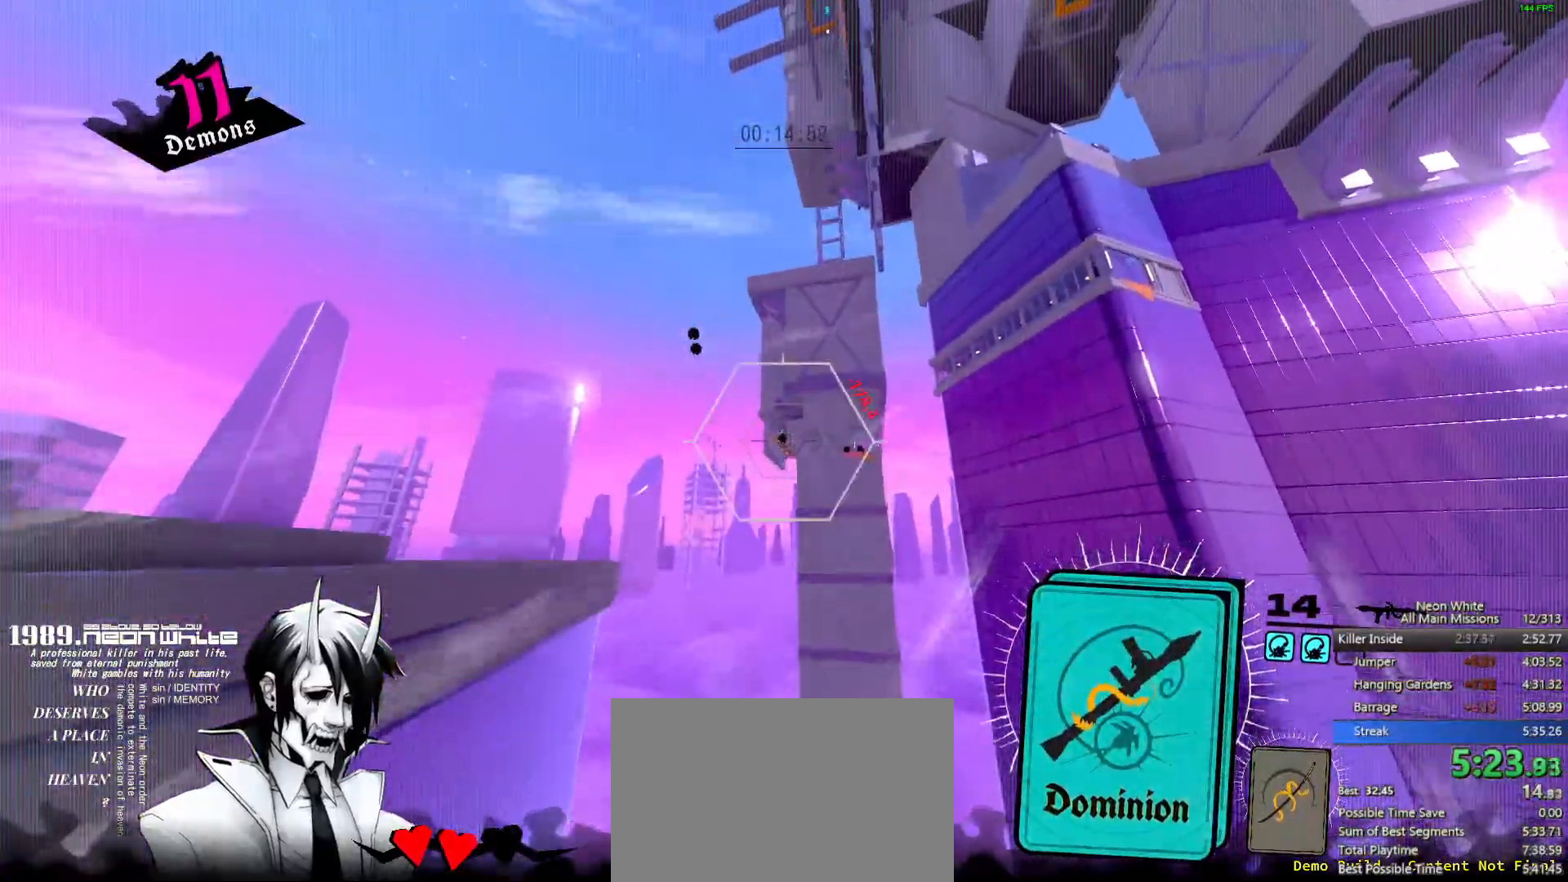
{"keys": ["w"], "events": [[433, "d", "up"]]}
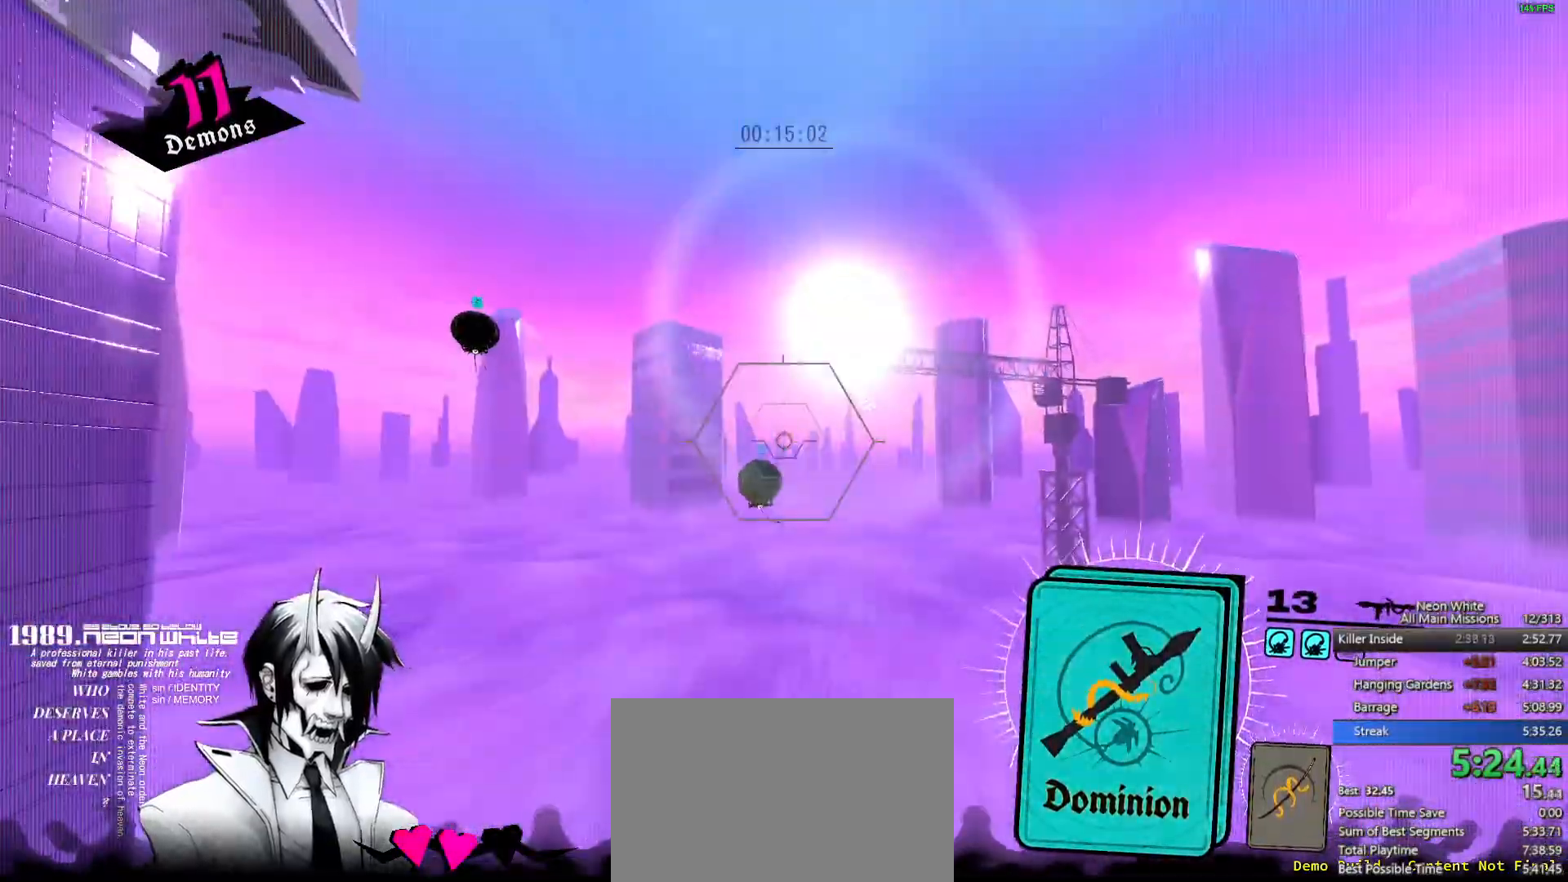
{"keys": ["w"], "events": []}
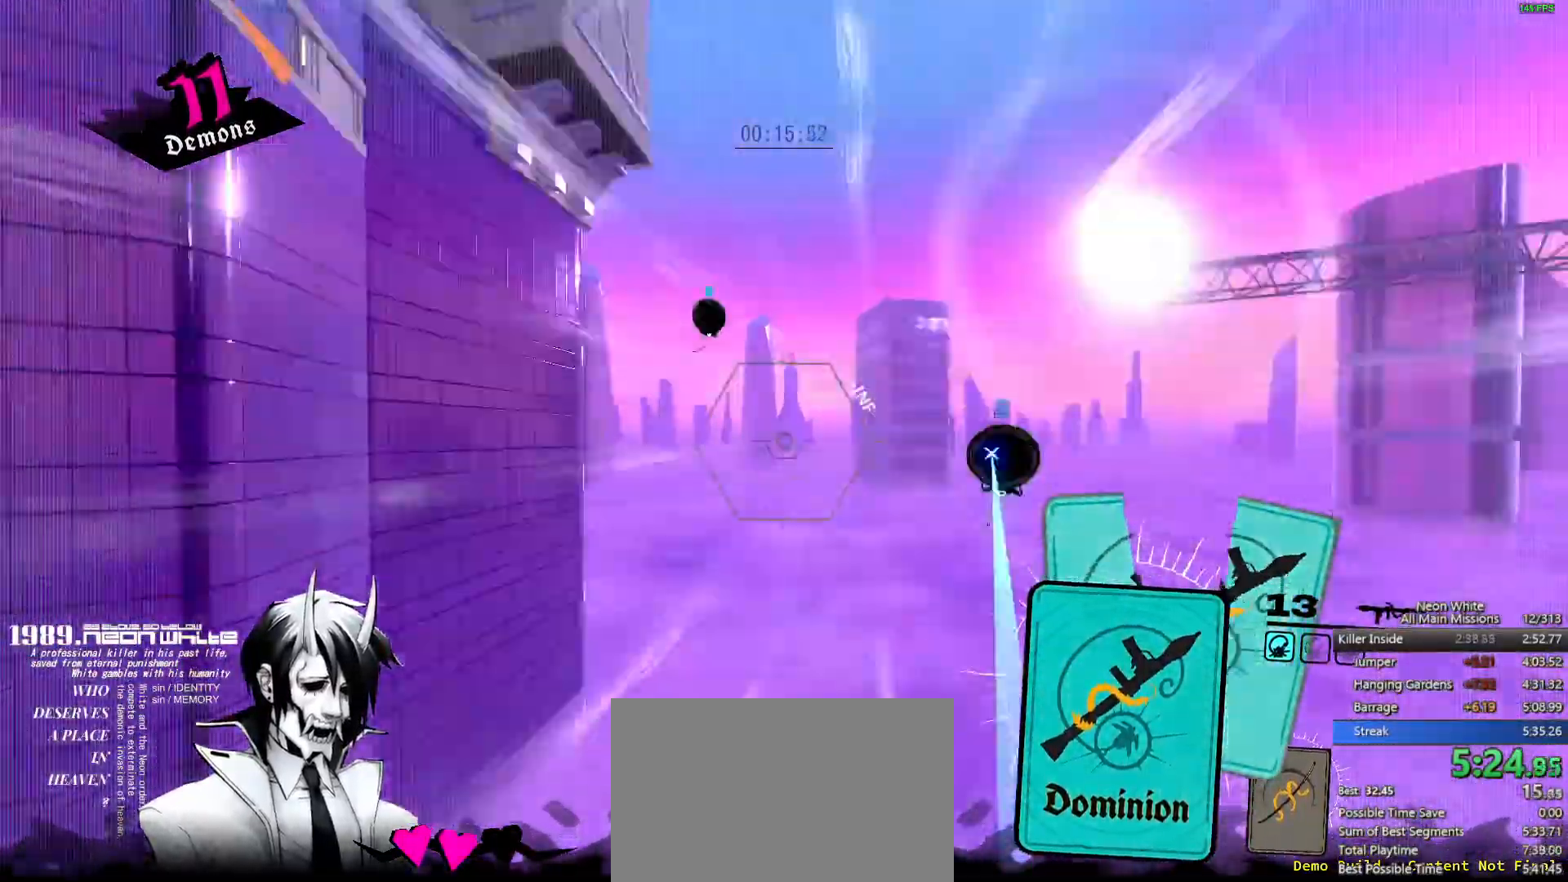
{"keys": ["w"], "events": []}
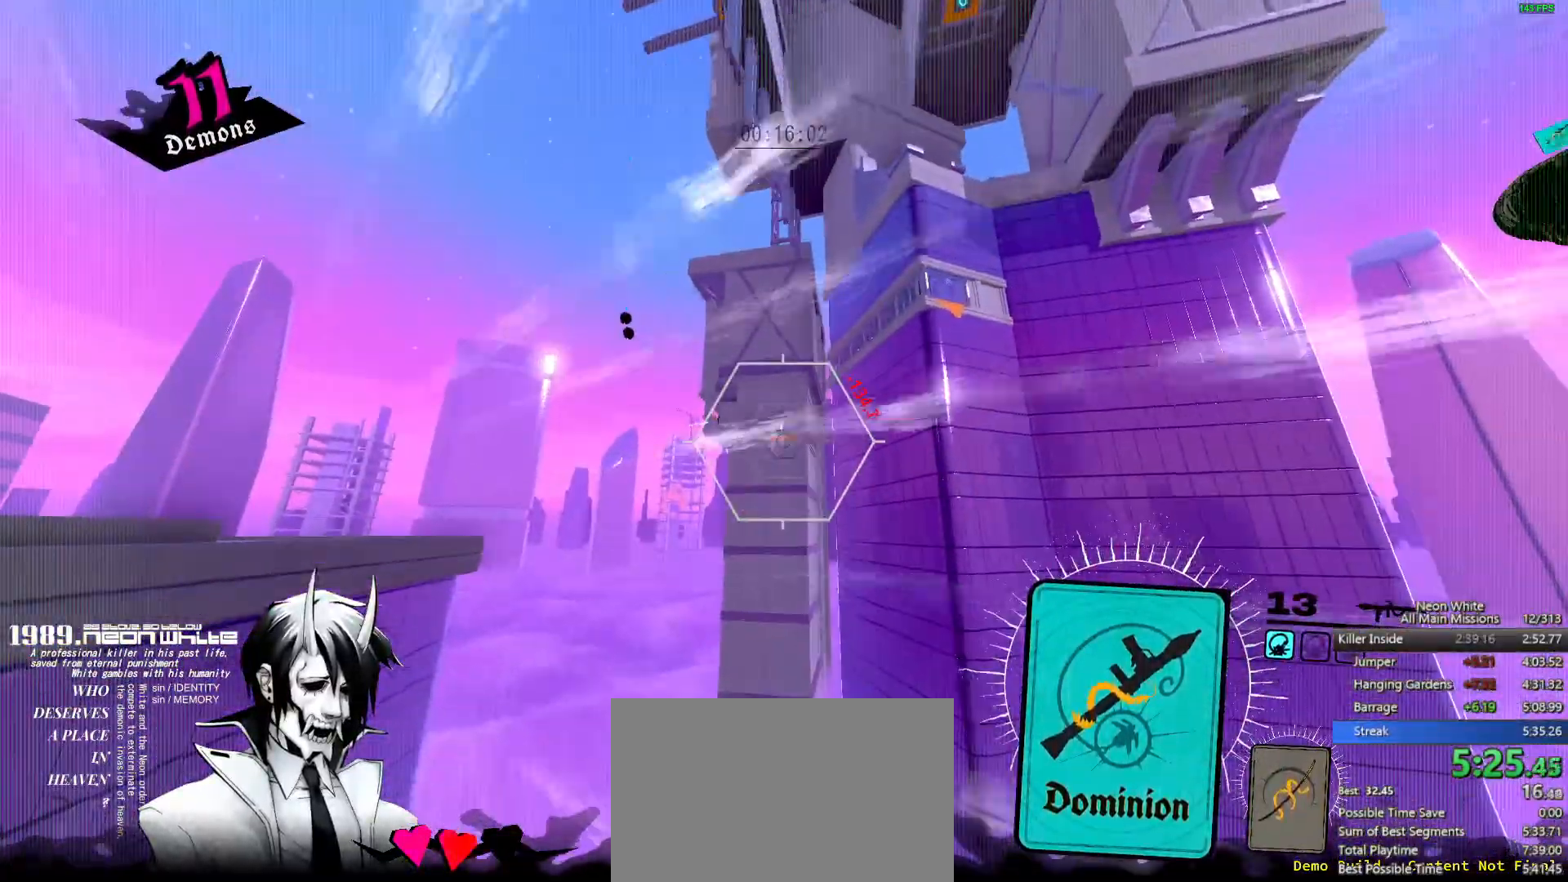
{"keys": ["w"], "events": []}
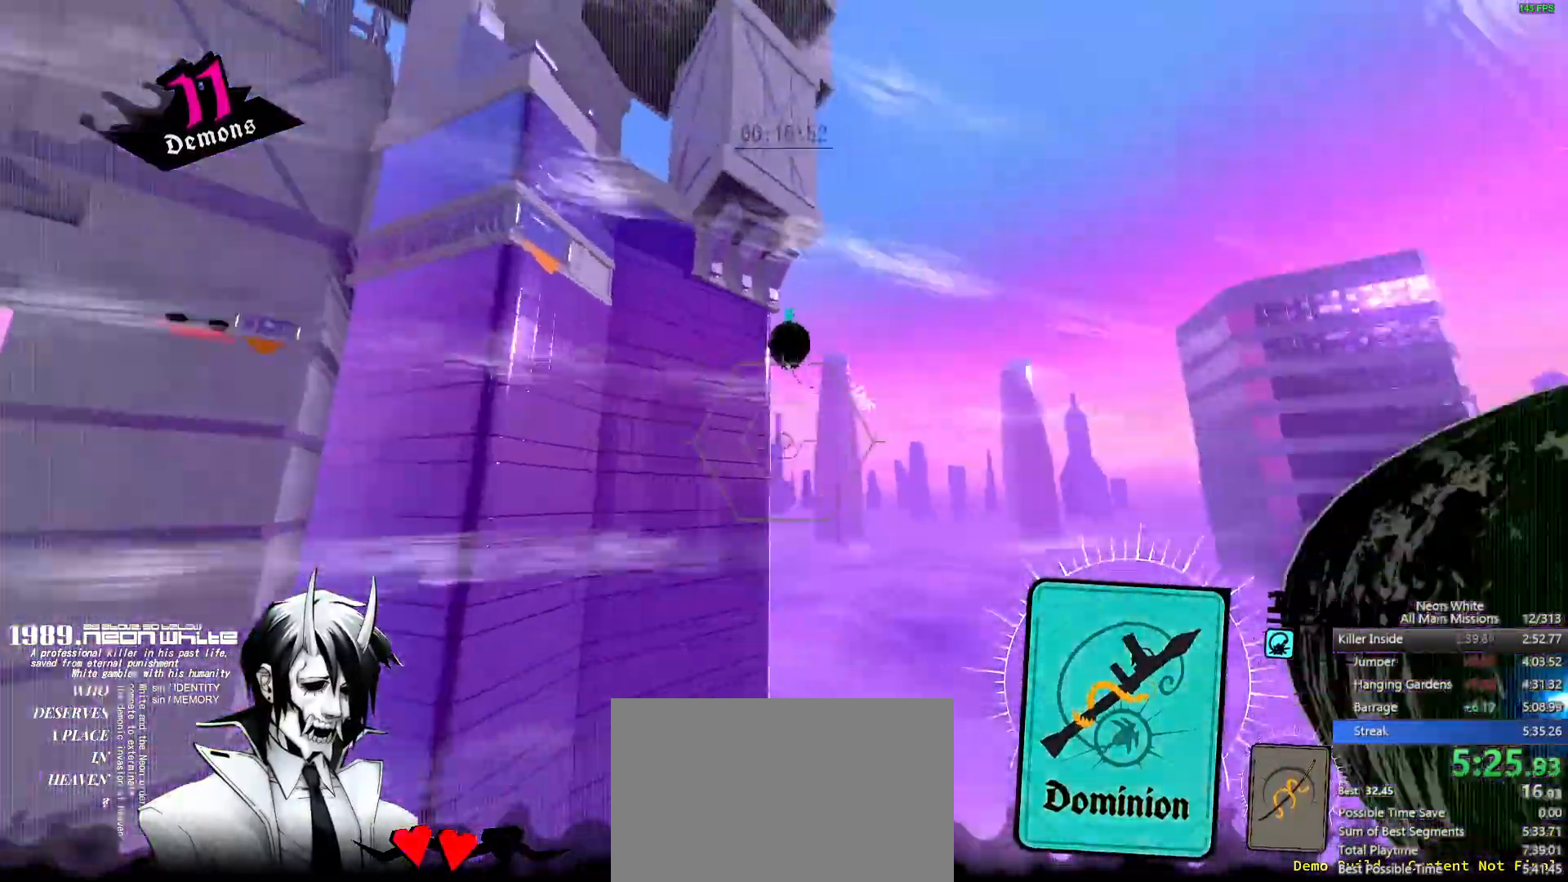
{"keys": ["w"], "events": []}
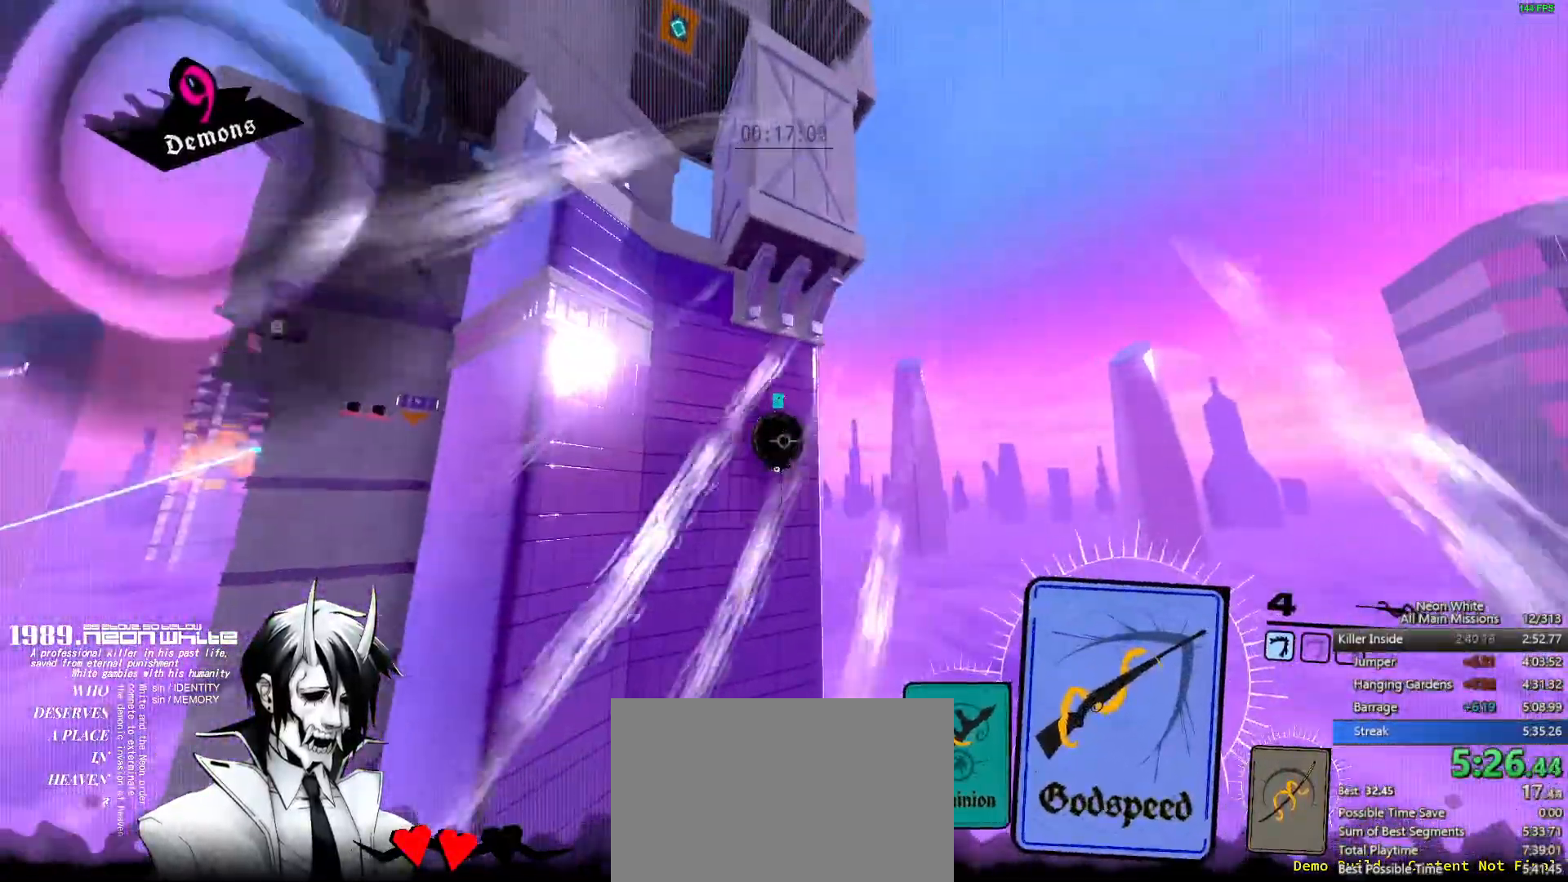
{"keys": ["w"], "events": []}
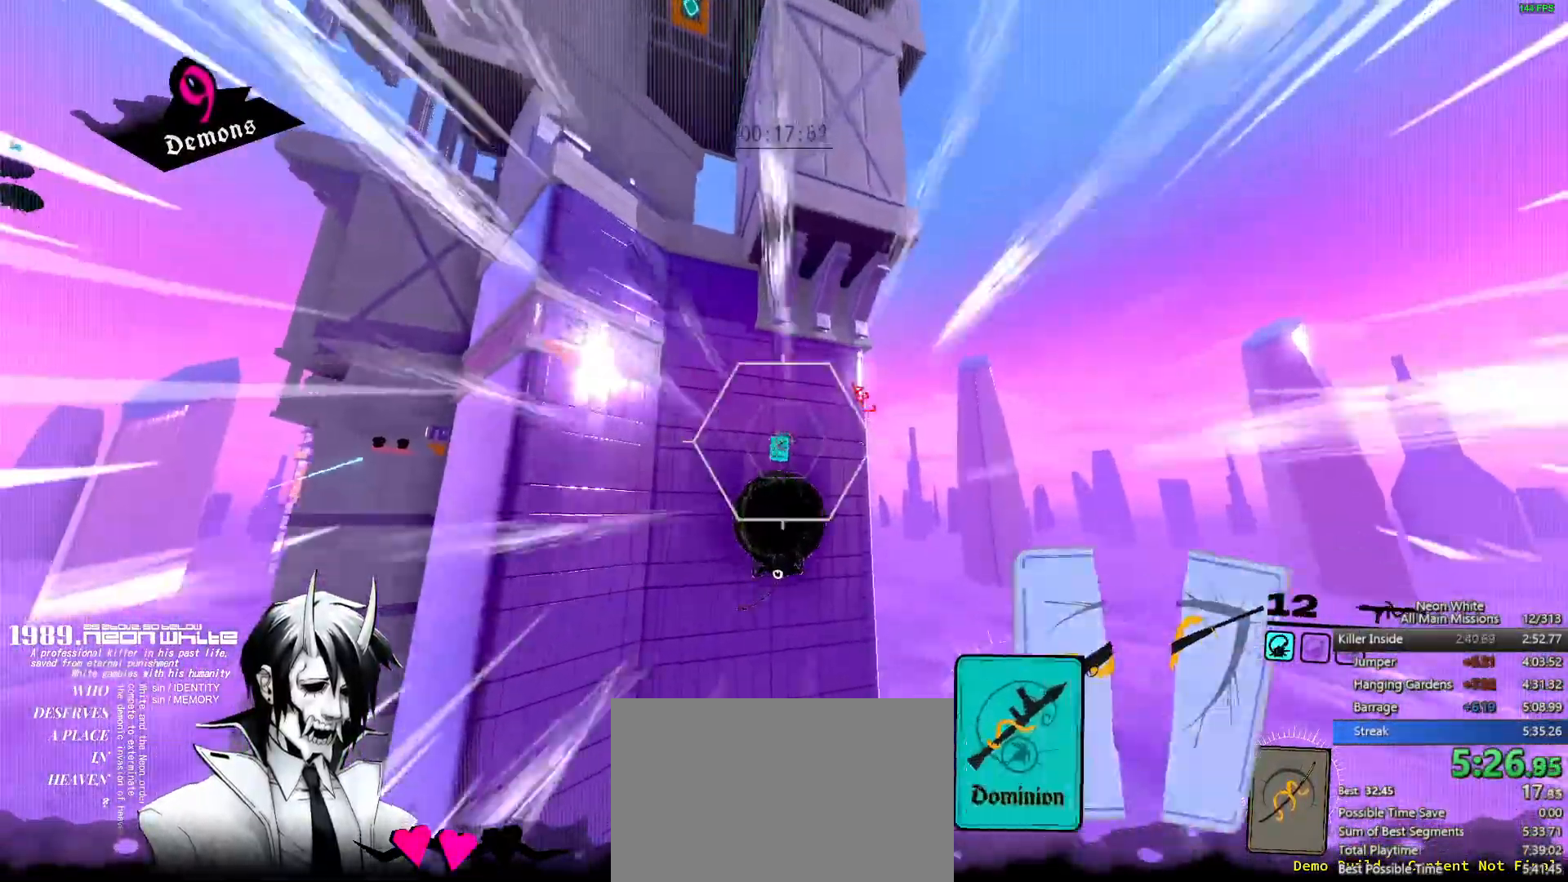
{"keys": ["w"], "events": []}
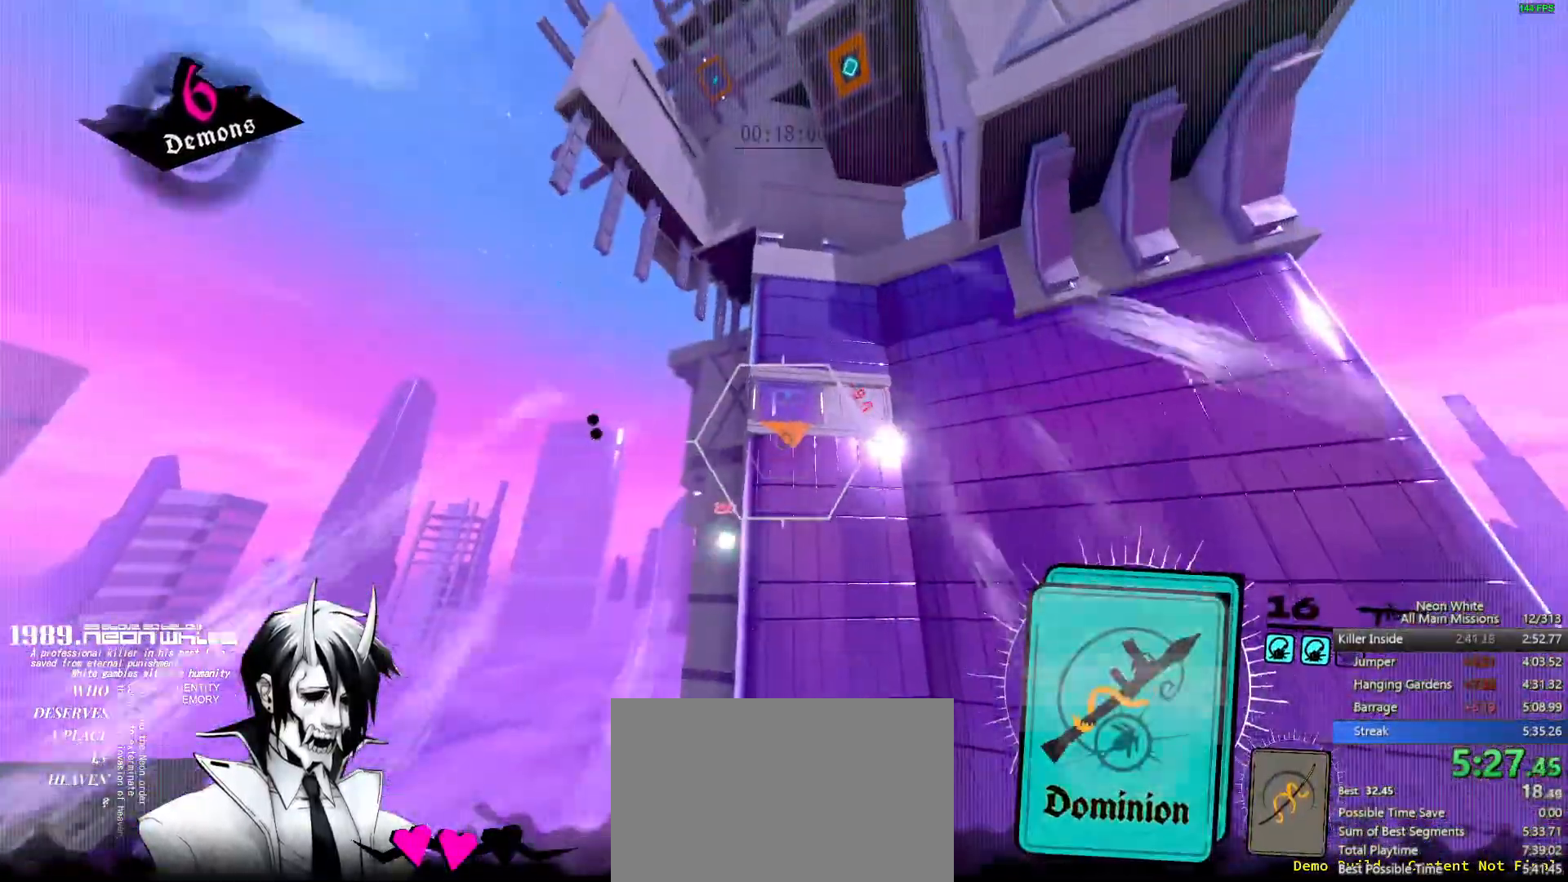
{"keys": ["w"], "events": []}
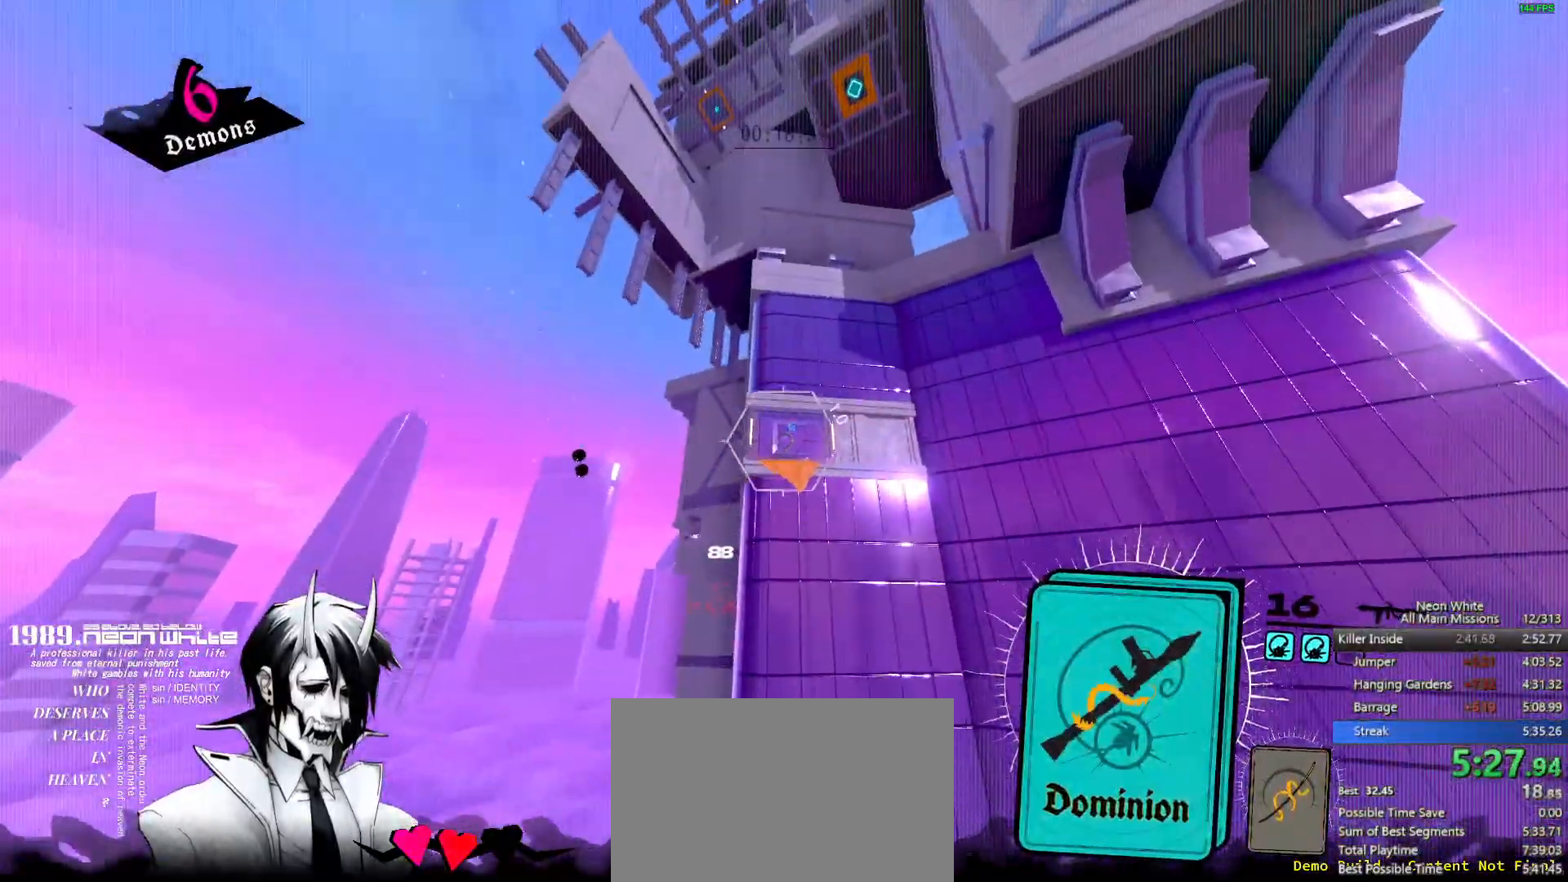
{"keys": ["w"], "events": []}
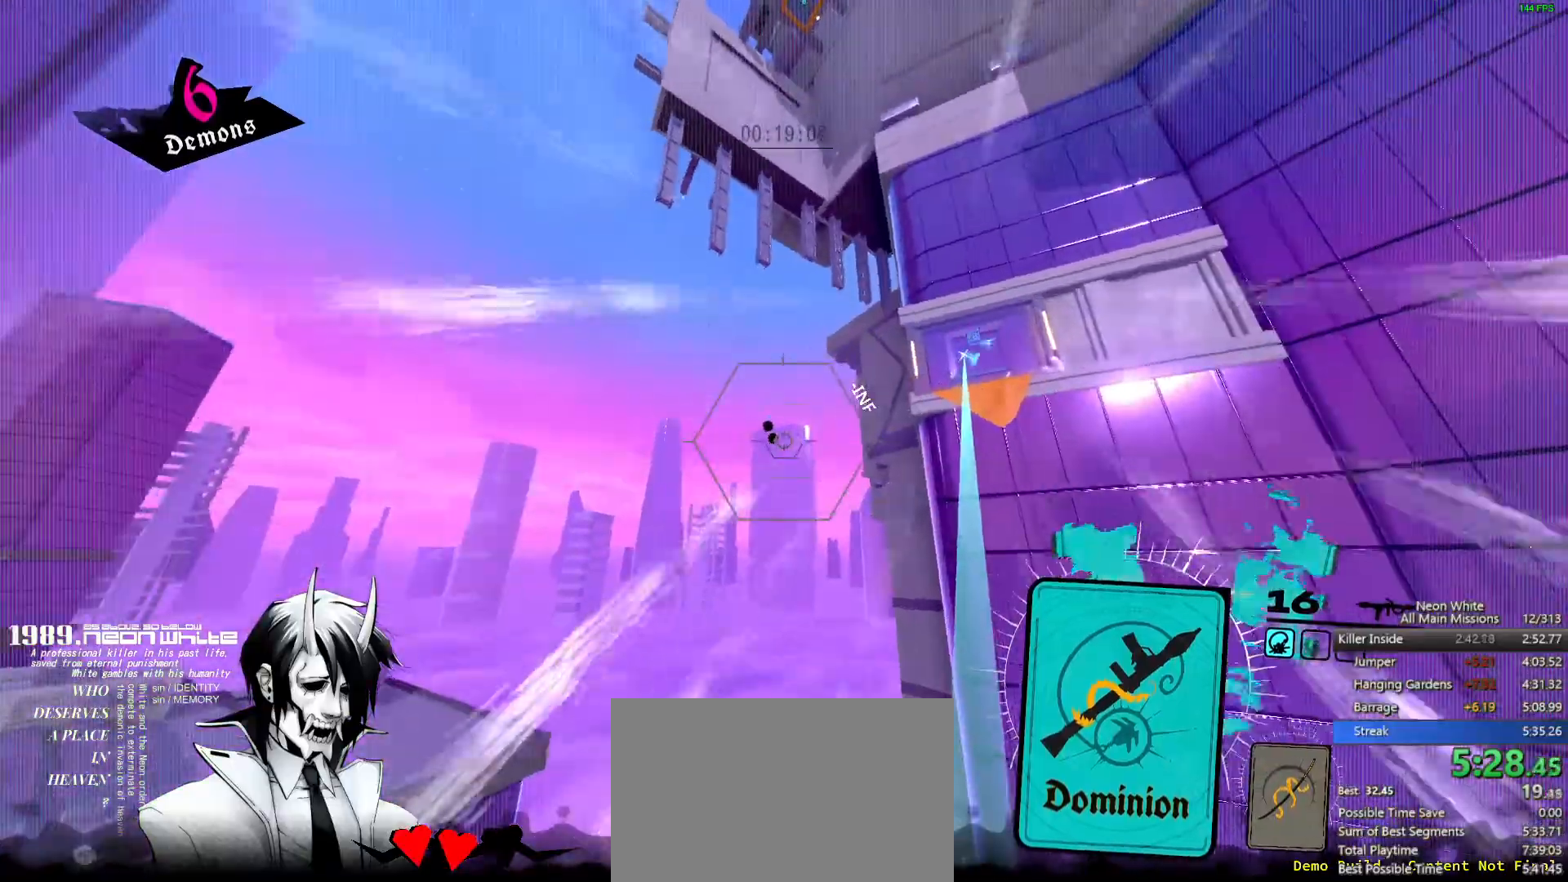
{"keys": ["w"], "events": []}
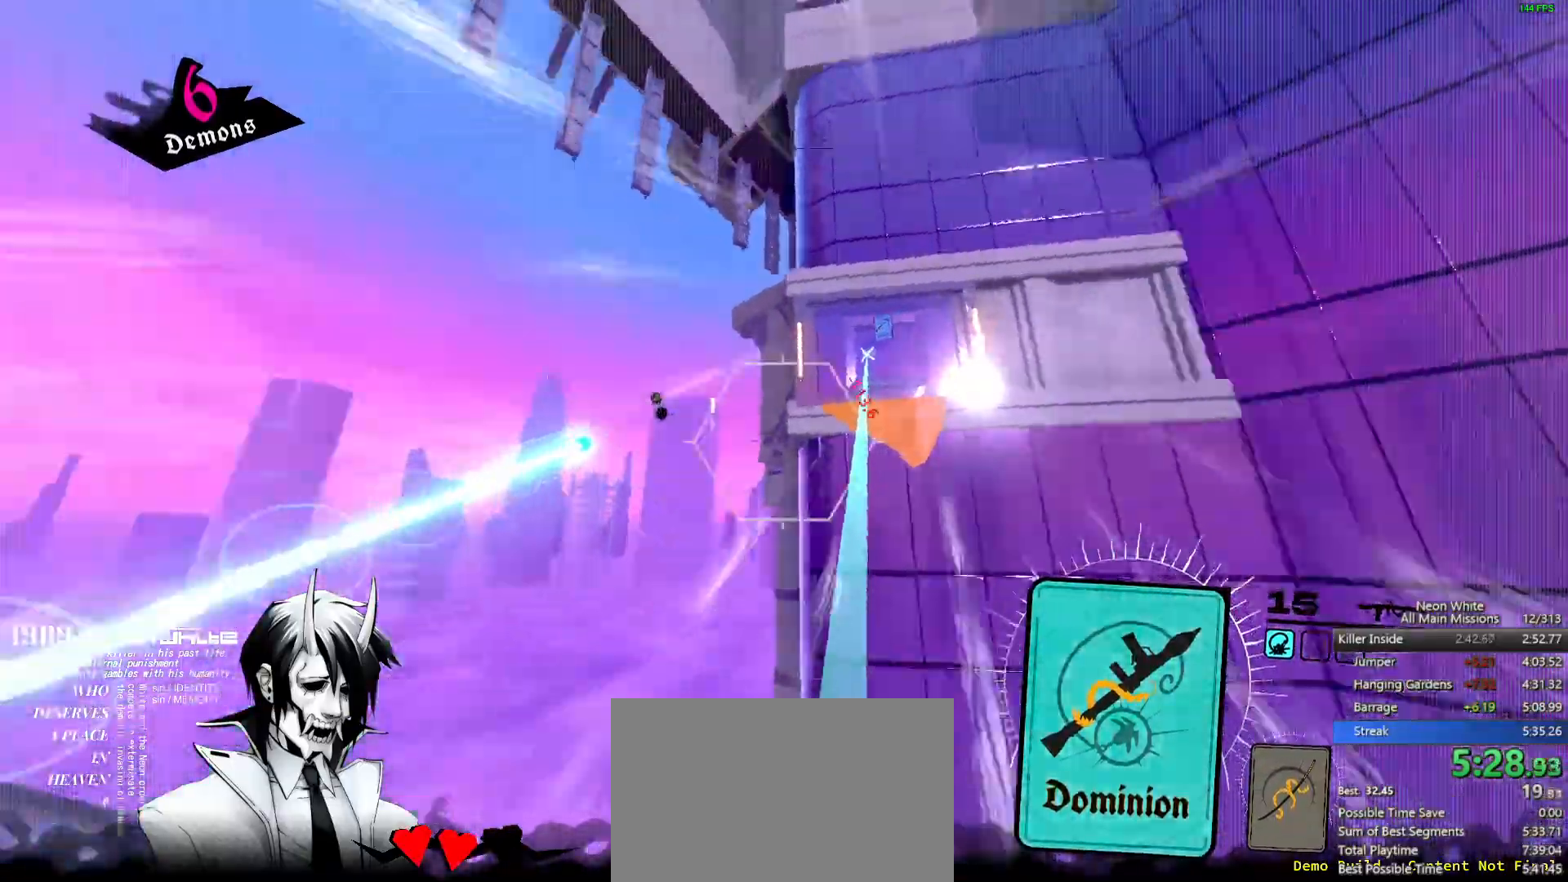
{"keys": ["w"], "events": []}
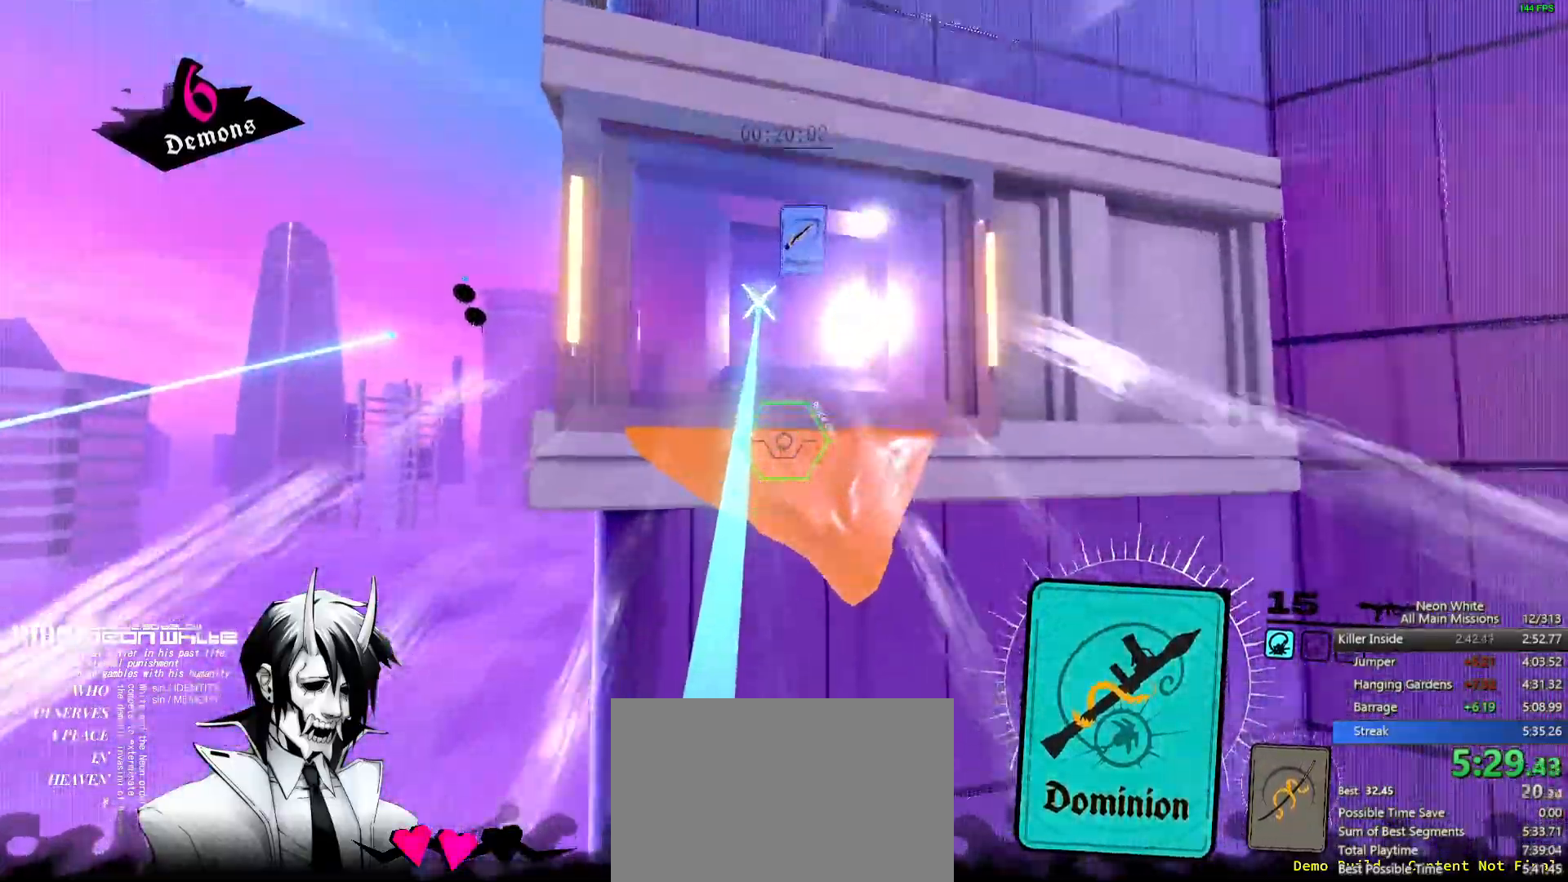
{"keys": ["w"], "events": []}